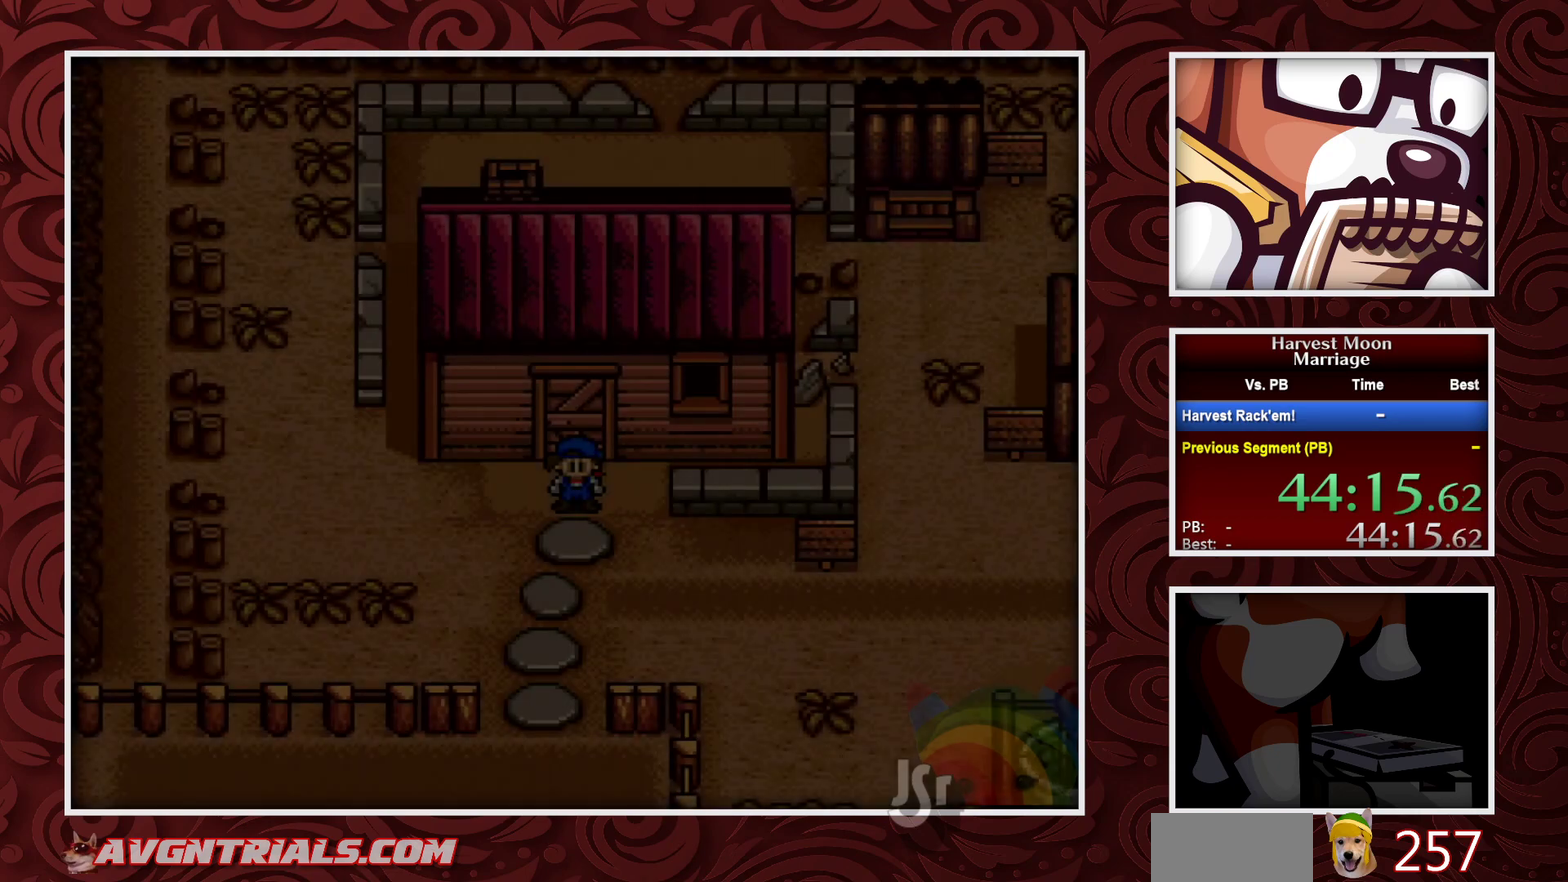
Gameplay with a controller (Nintendo layout); each line is a JSON object with the inputs held at the frame after it. "events" lists button and stick changes between this image and that frame as [ms after this image, input, new state], when the widget could be followed in between. Not read: L3 R3.
{"buttons": ["B", "DPAD_UP"], "events": [[17, "B", "down"]]}
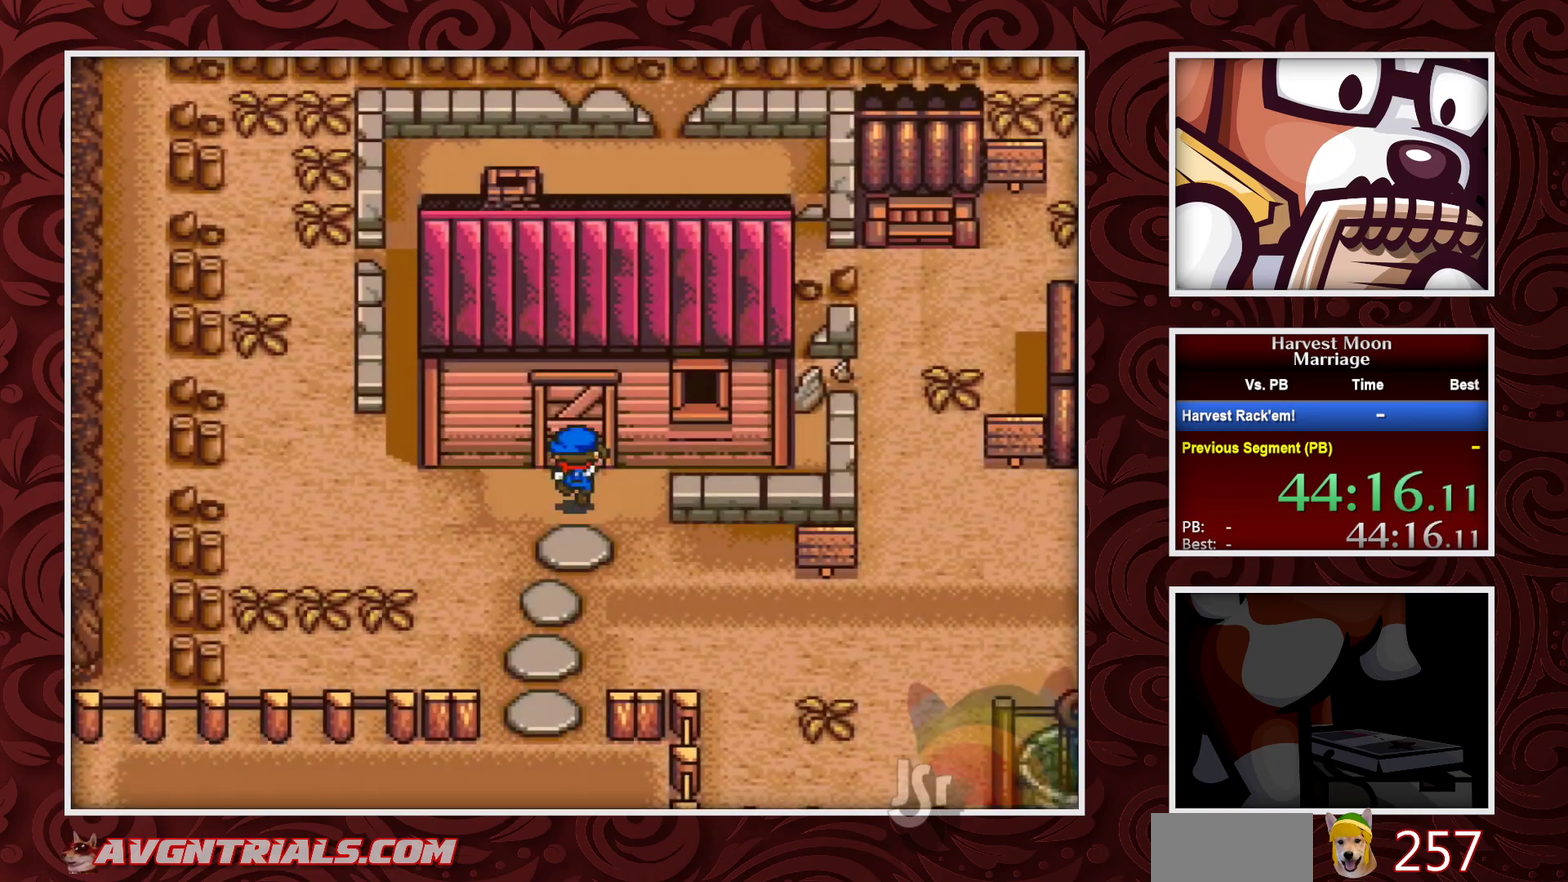
{"buttons": ["B"], "events": [[500, "DPAD_UP", "up"]]}
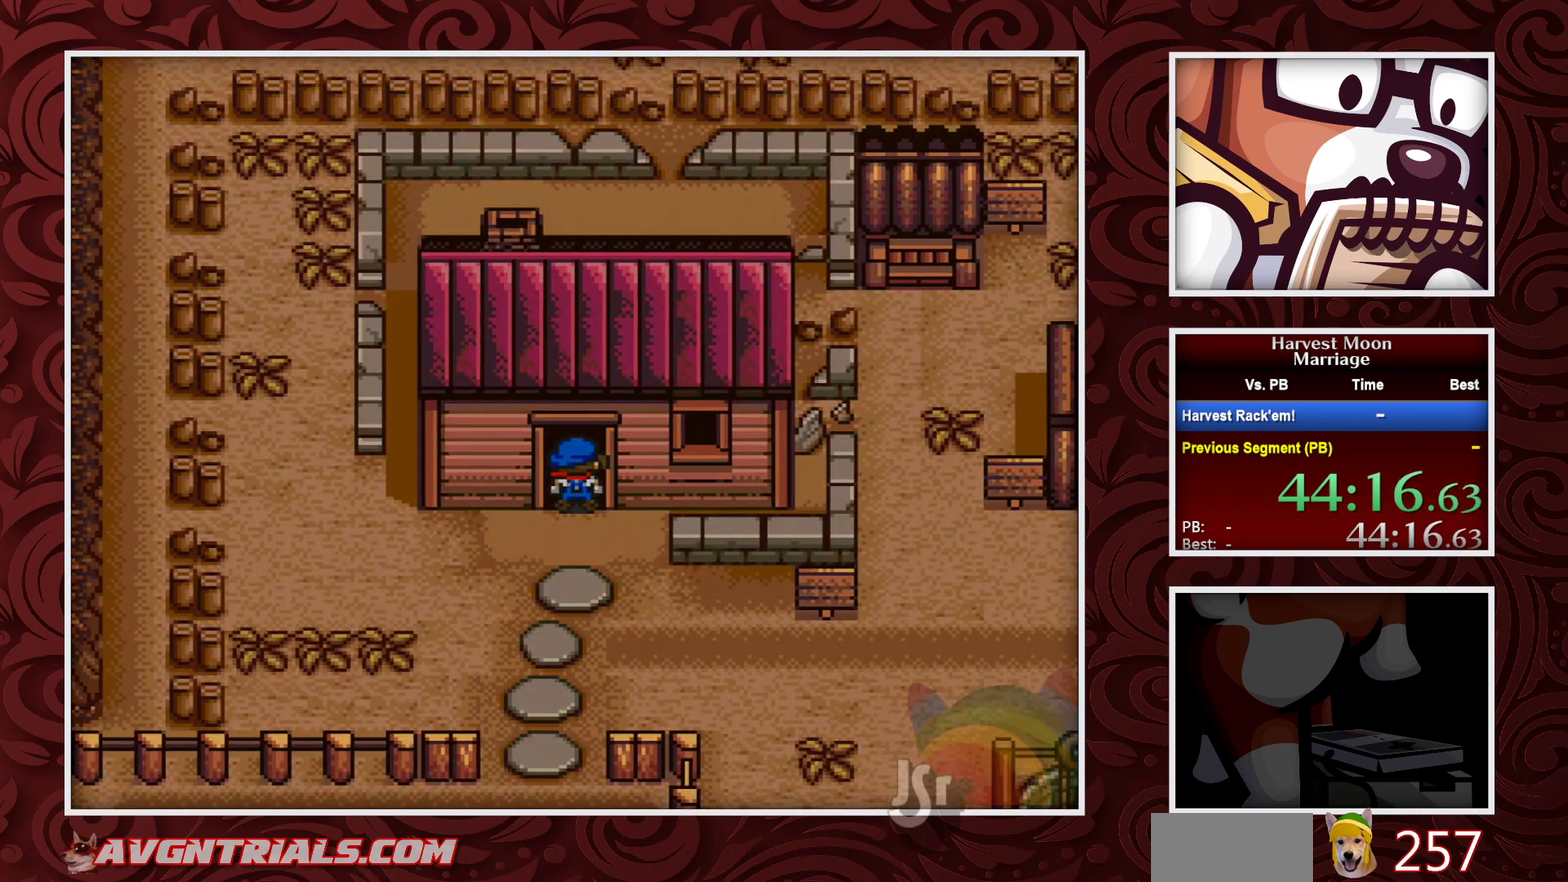
{"buttons": ["B"], "events": []}
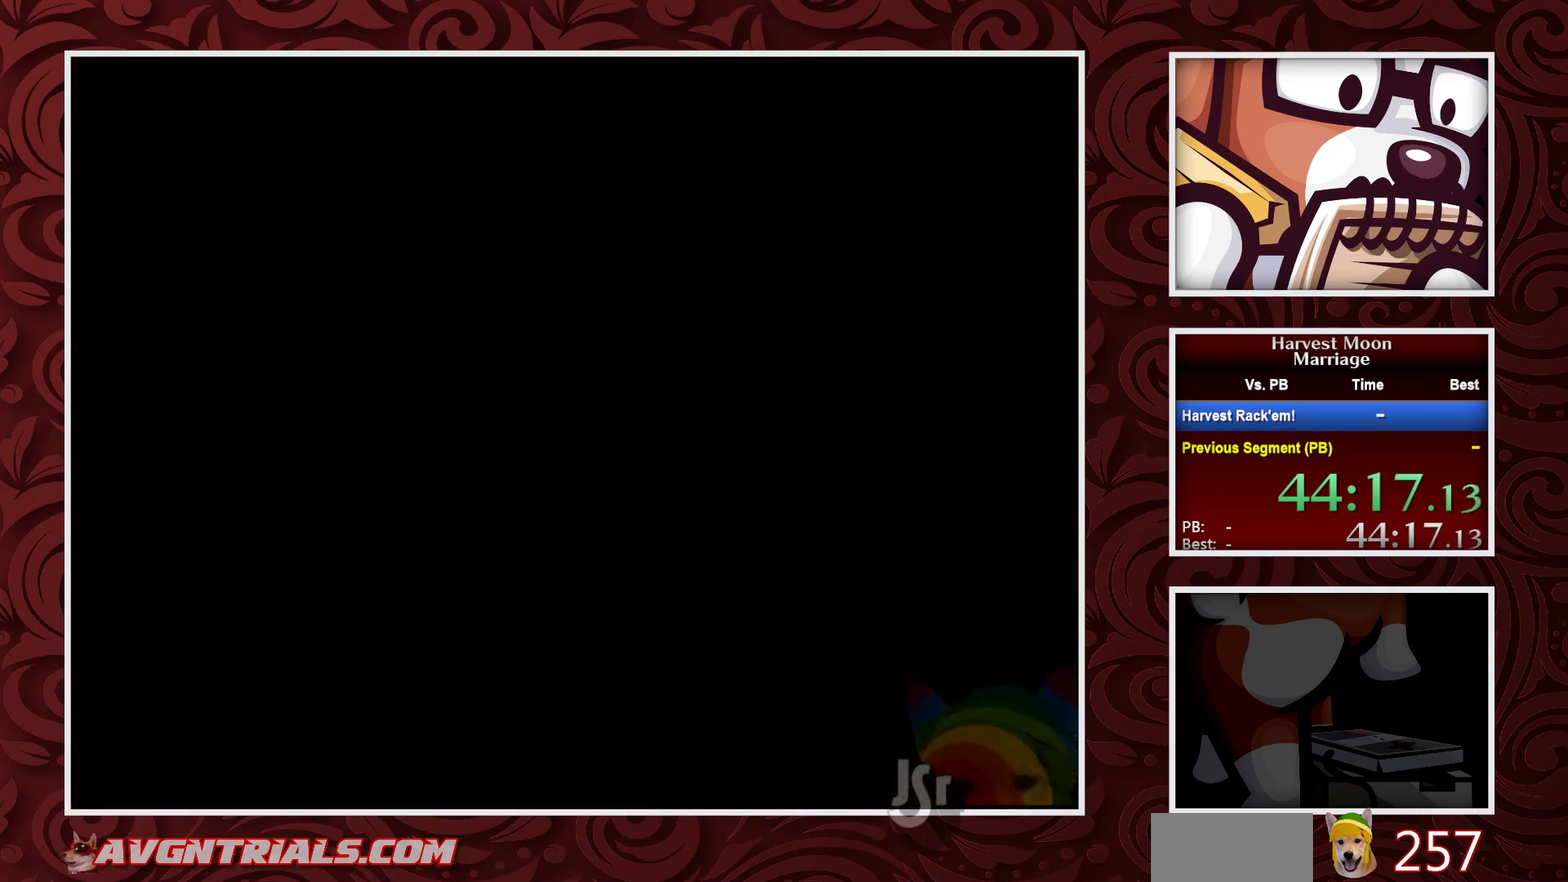
{"buttons": ["B"], "events": []}
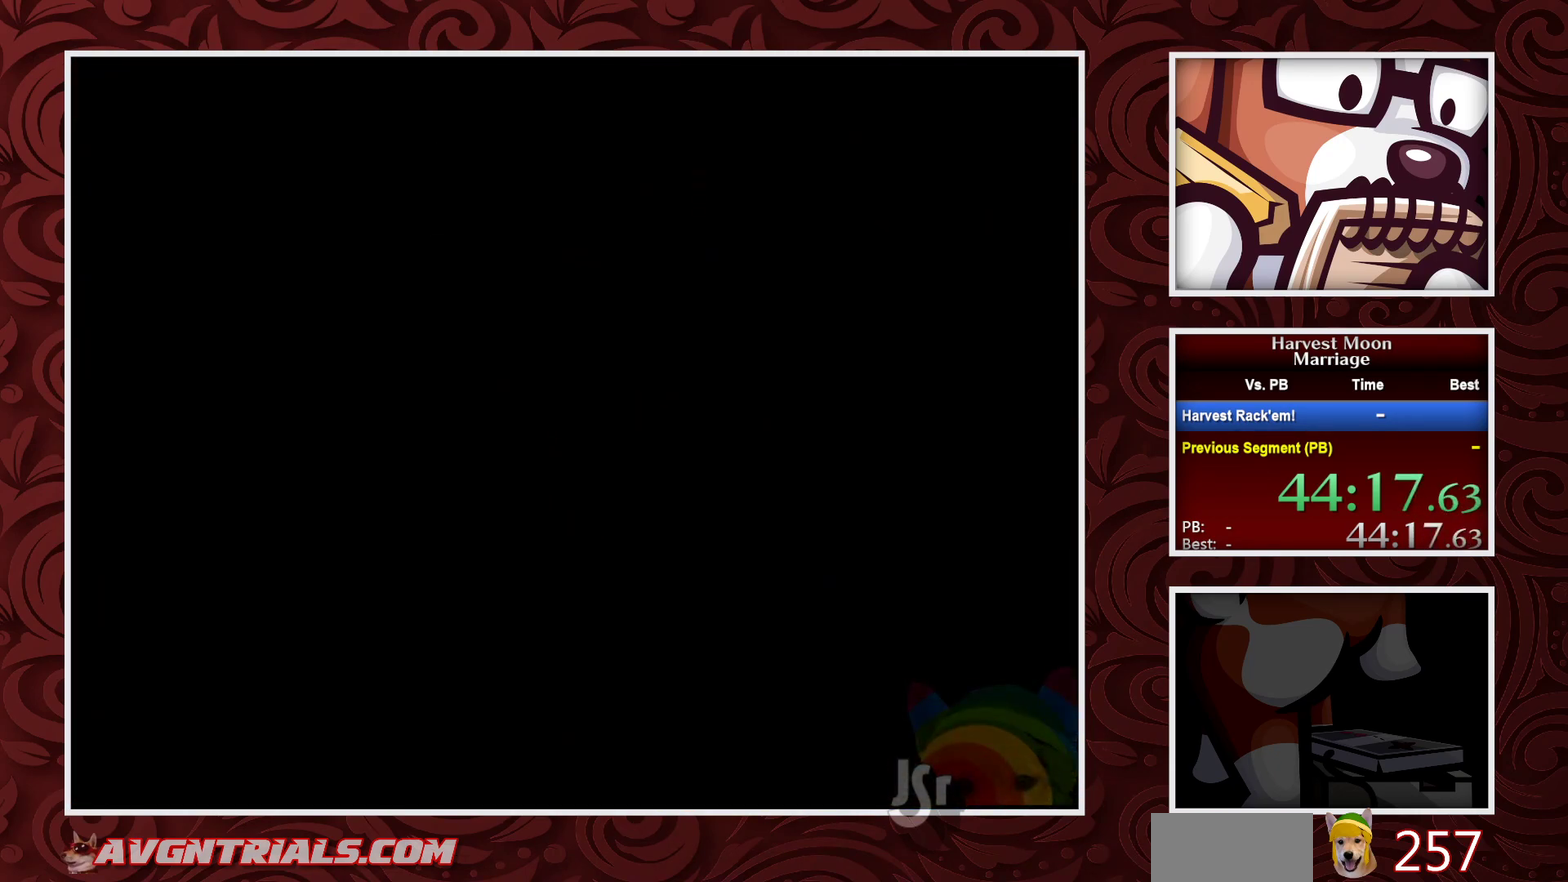
{"buttons": ["B"], "events": []}
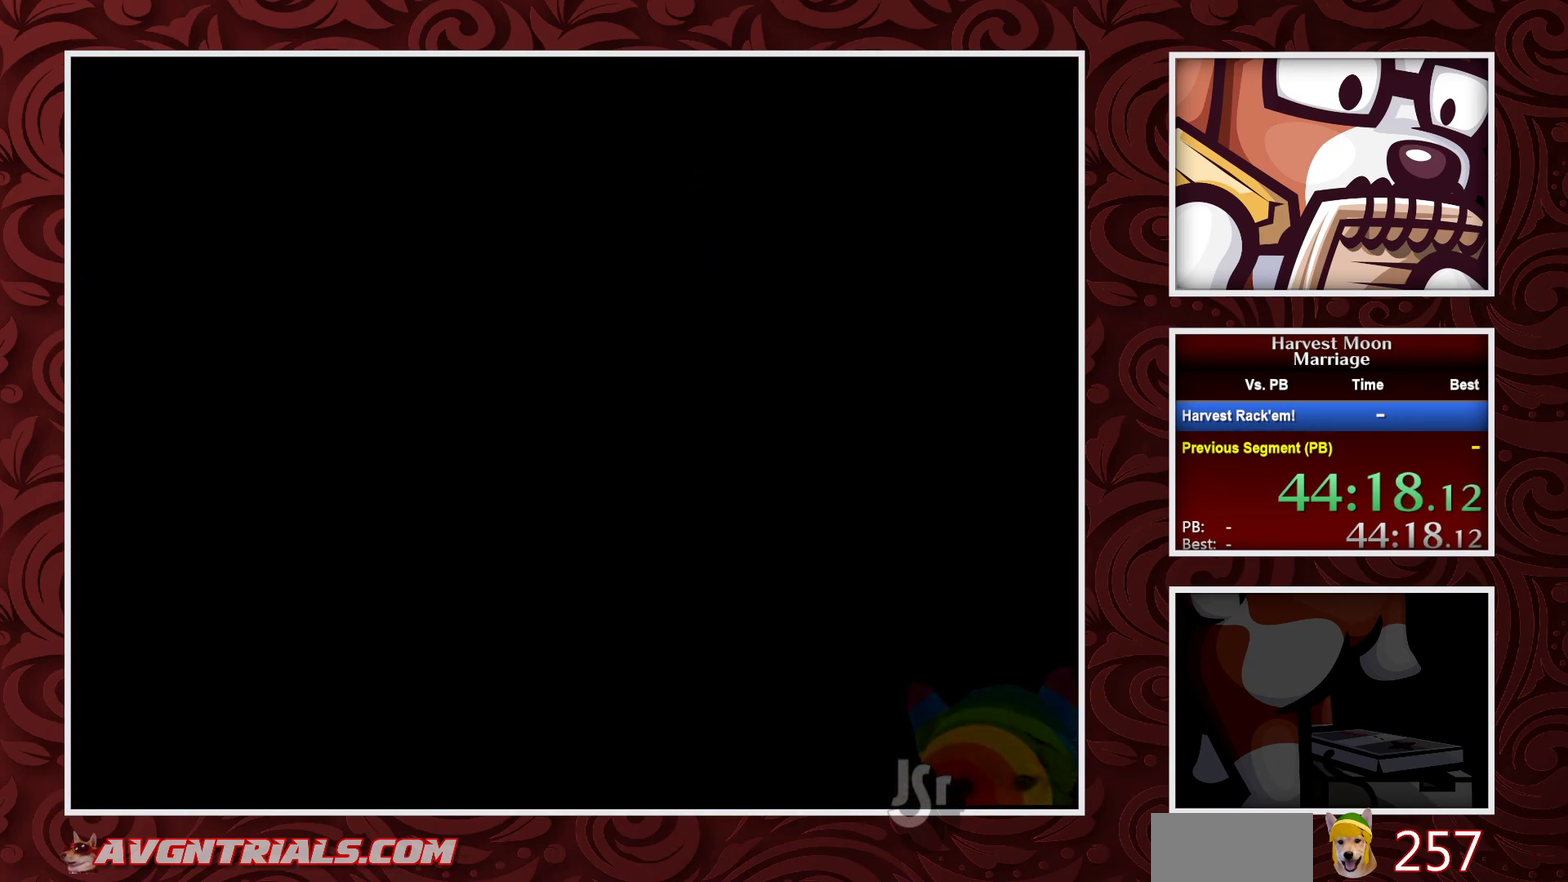
{"buttons": ["B", "DPAD_LEFT"], "events": [[150, "DPAD_LEFT", "down"]]}
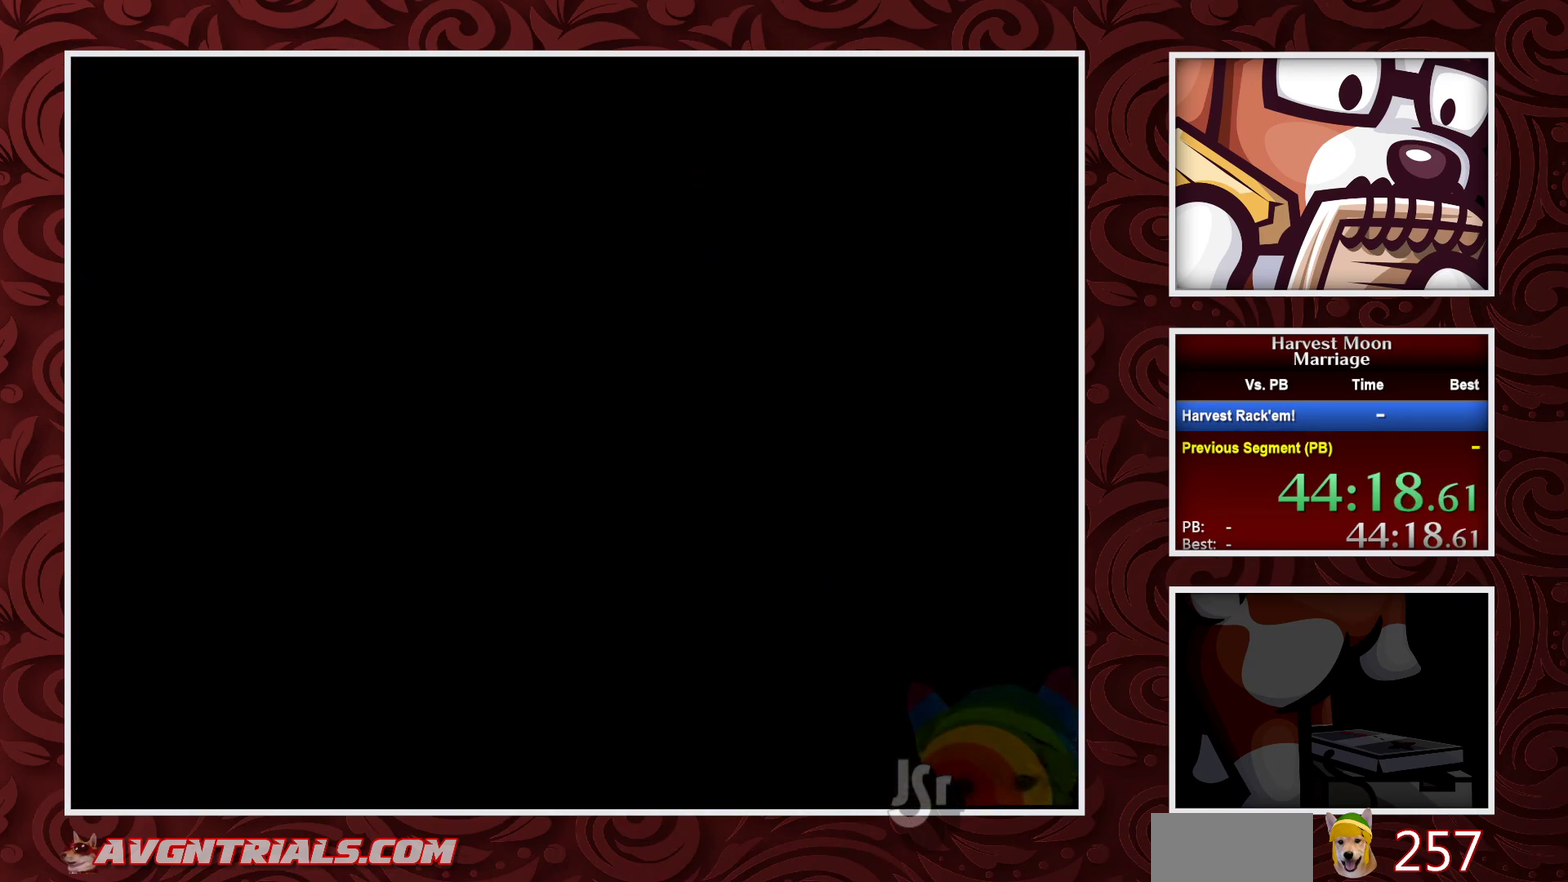
{"buttons": ["B", "DPAD_UP"], "events": [[200, "DPAD_LEFT", "up"], [333, "DPAD_UP", "down"]]}
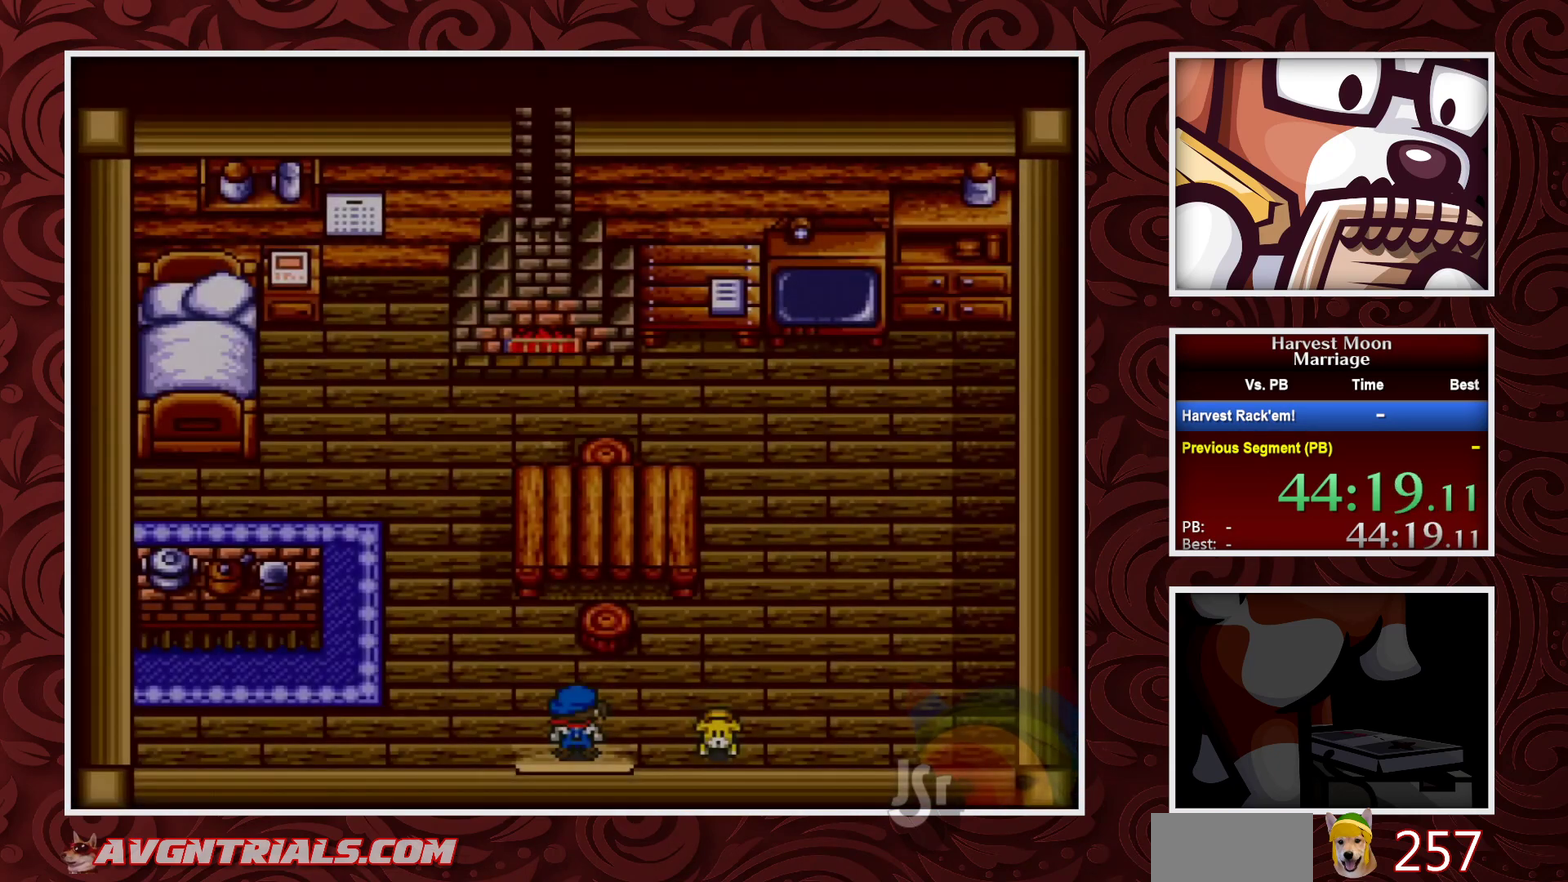
{"buttons": ["B", "DPAD_LEFT"], "events": [[333, "DPAD_LEFT", "down"], [383, "DPAD_UP", "up"]]}
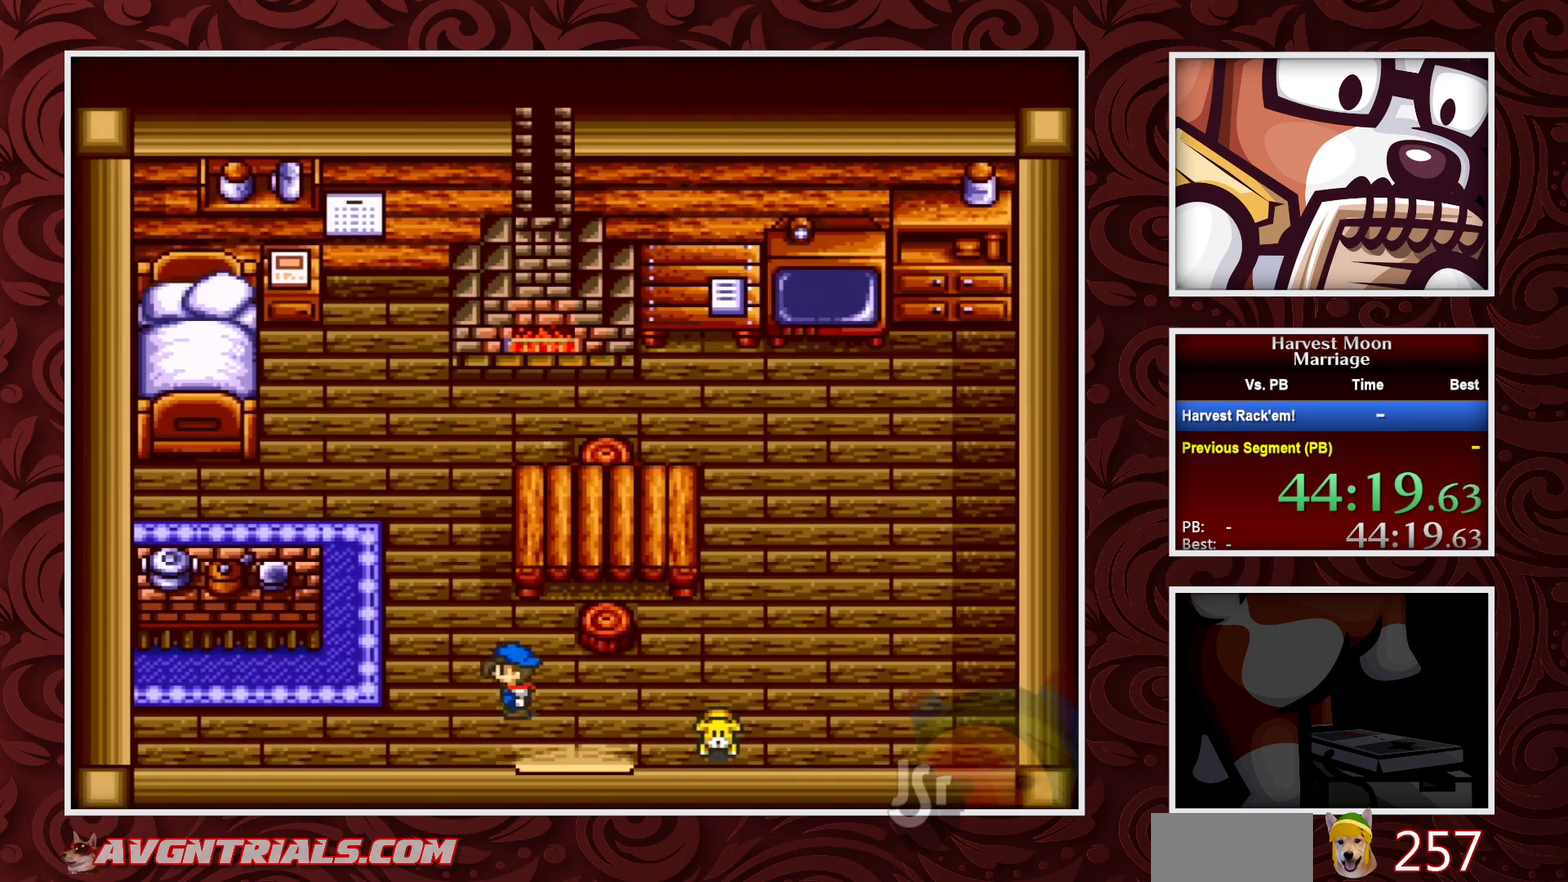
{"buttons": ["B", "DPAD_UP"], "events": [[317, "DPAD_UP", "down"], [367, "DPAD_LEFT", "up"]]}
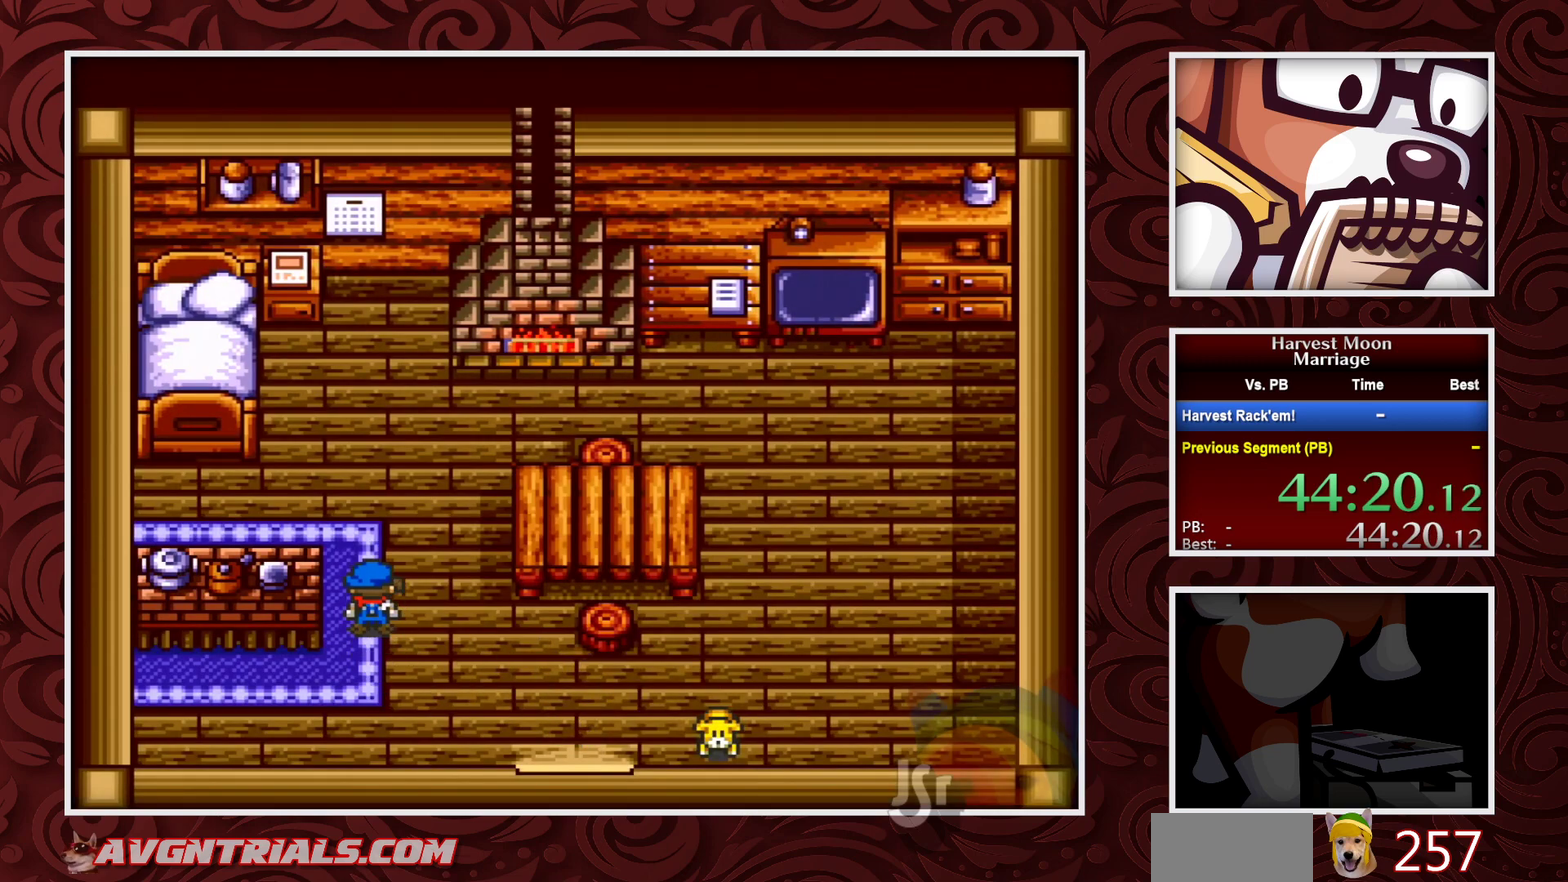
{"buttons": ["B", "DPAD_UP"], "events": [[233, "DPAD_LEFT", "down"], [283, "DPAD_UP", "up"], [467, "DPAD_UP", "down"], [500, "DPAD_LEFT", "up"]]}
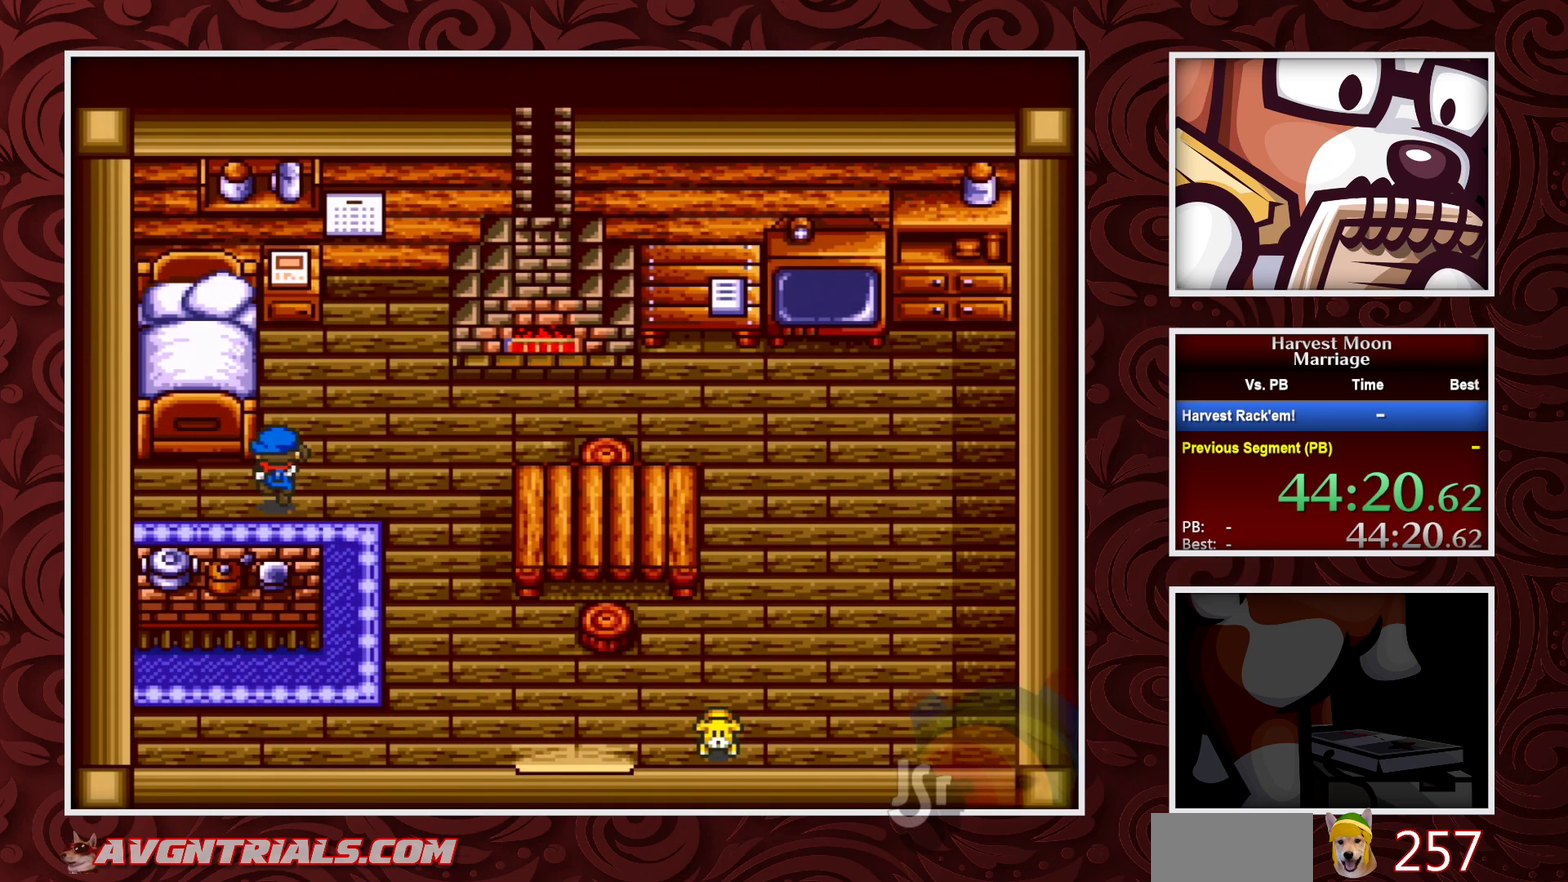
{"buttons": ["A"], "events": [[417, "A", "down"], [433, "B", "up"], [450, "DPAD_UP", "up"]]}
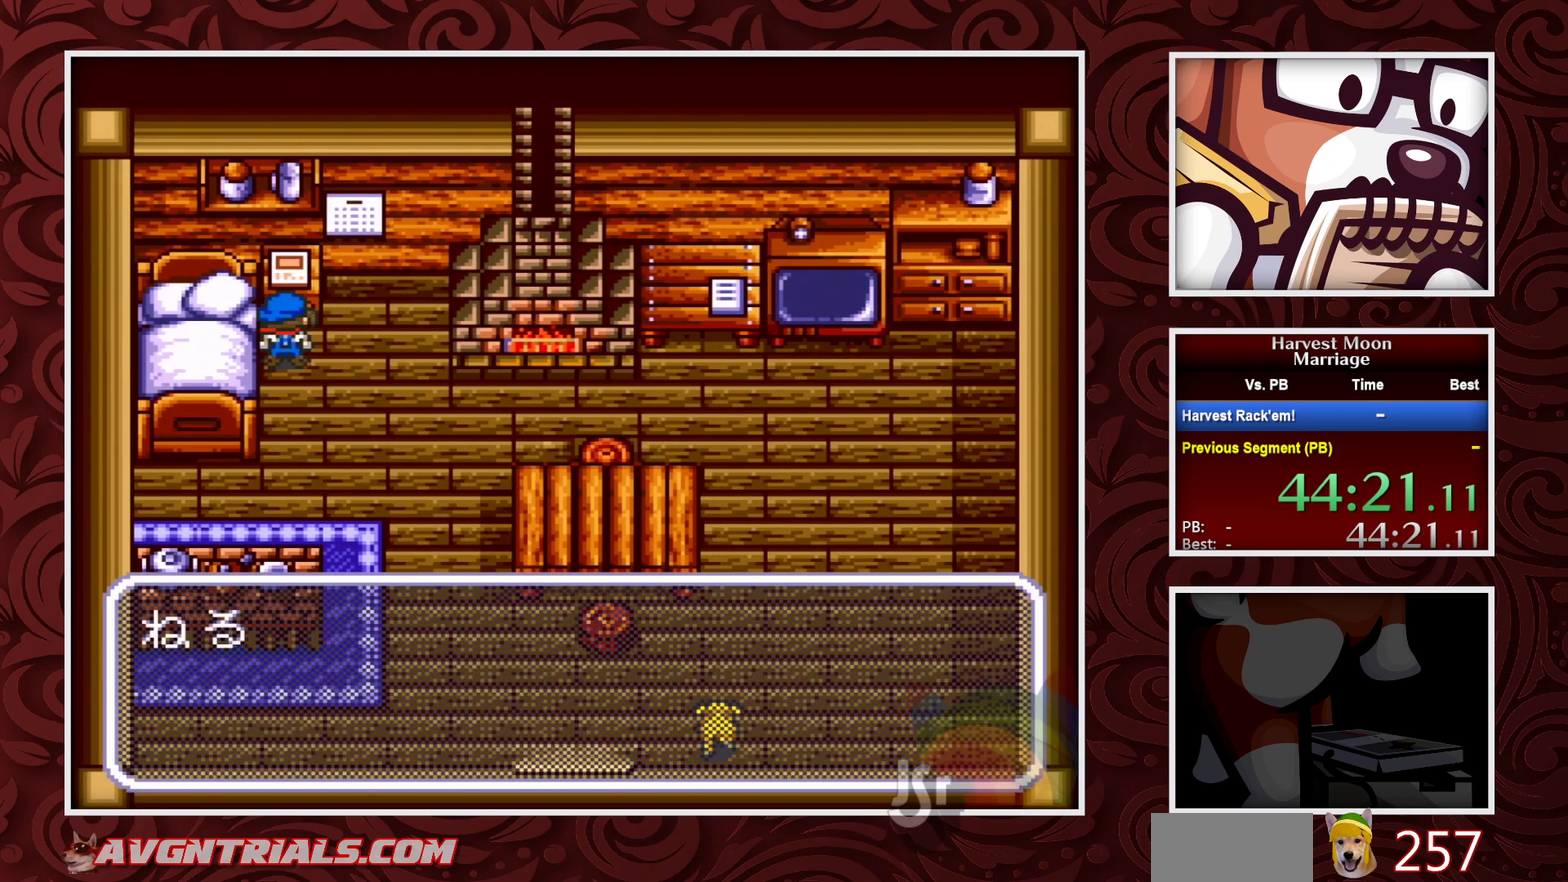
{"buttons": ["A"], "events": [[433, "A", "up"], [483, "A", "down"]]}
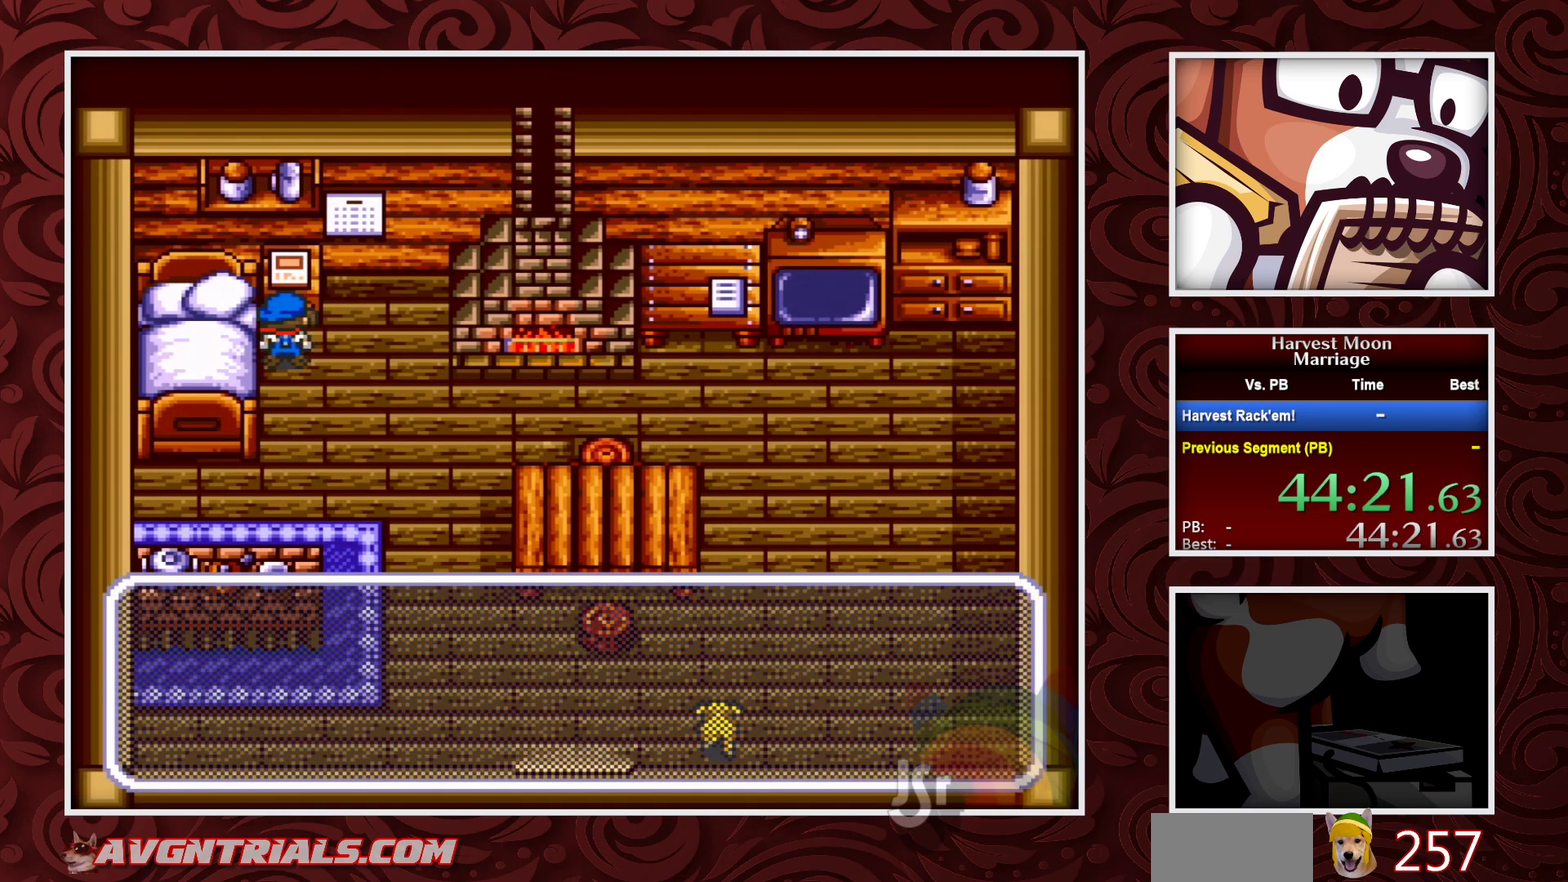
{"buttons": ["A"], "events": [[317, "A", "up"], [367, "A", "down"]]}
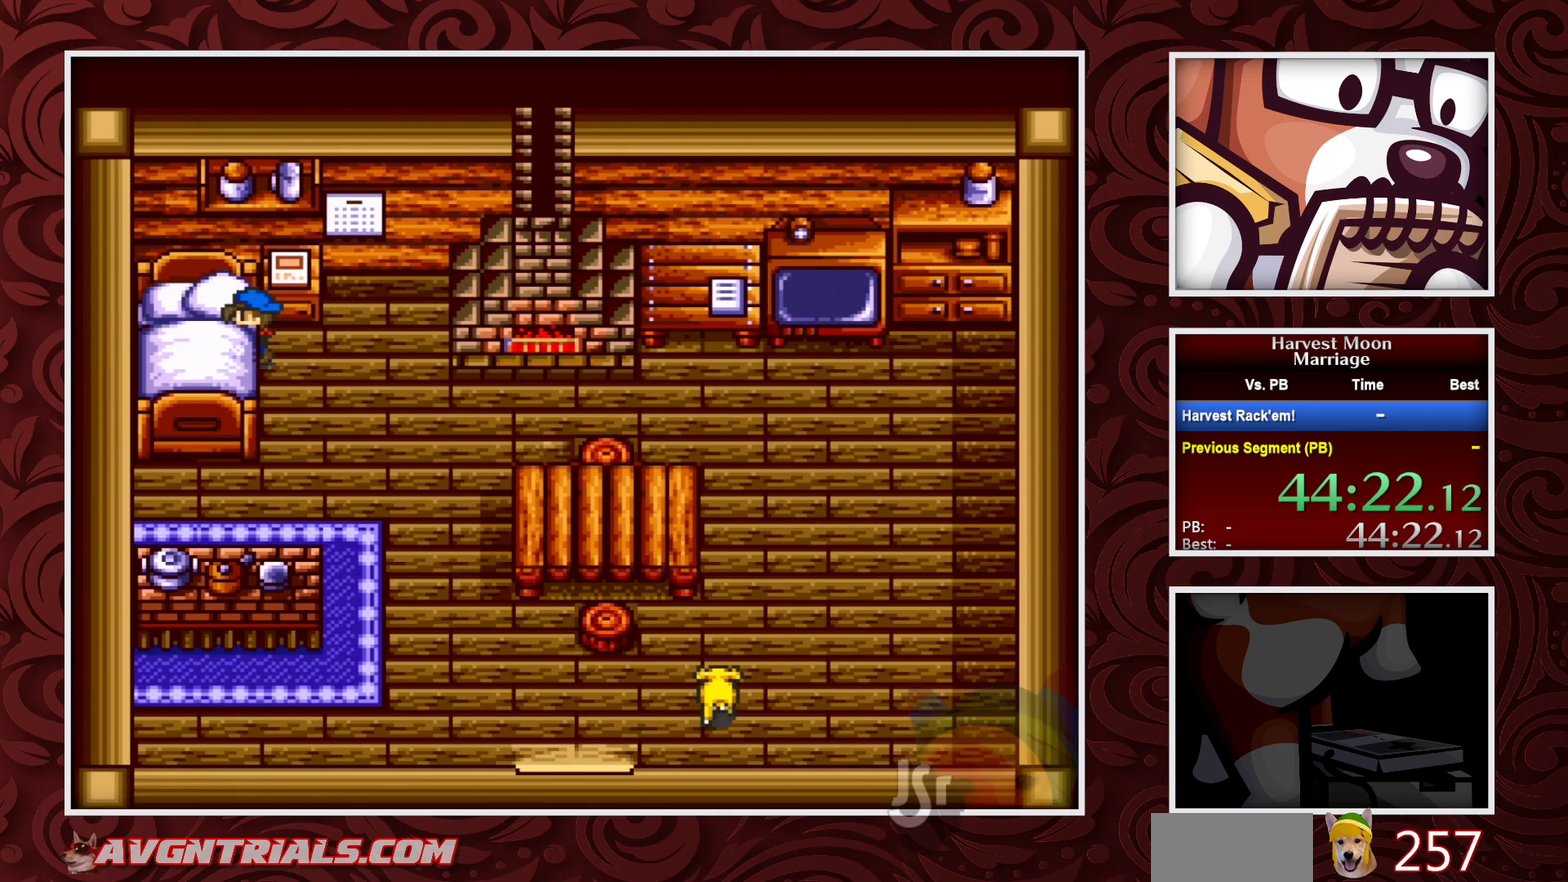
{"buttons": ["A"], "events": []}
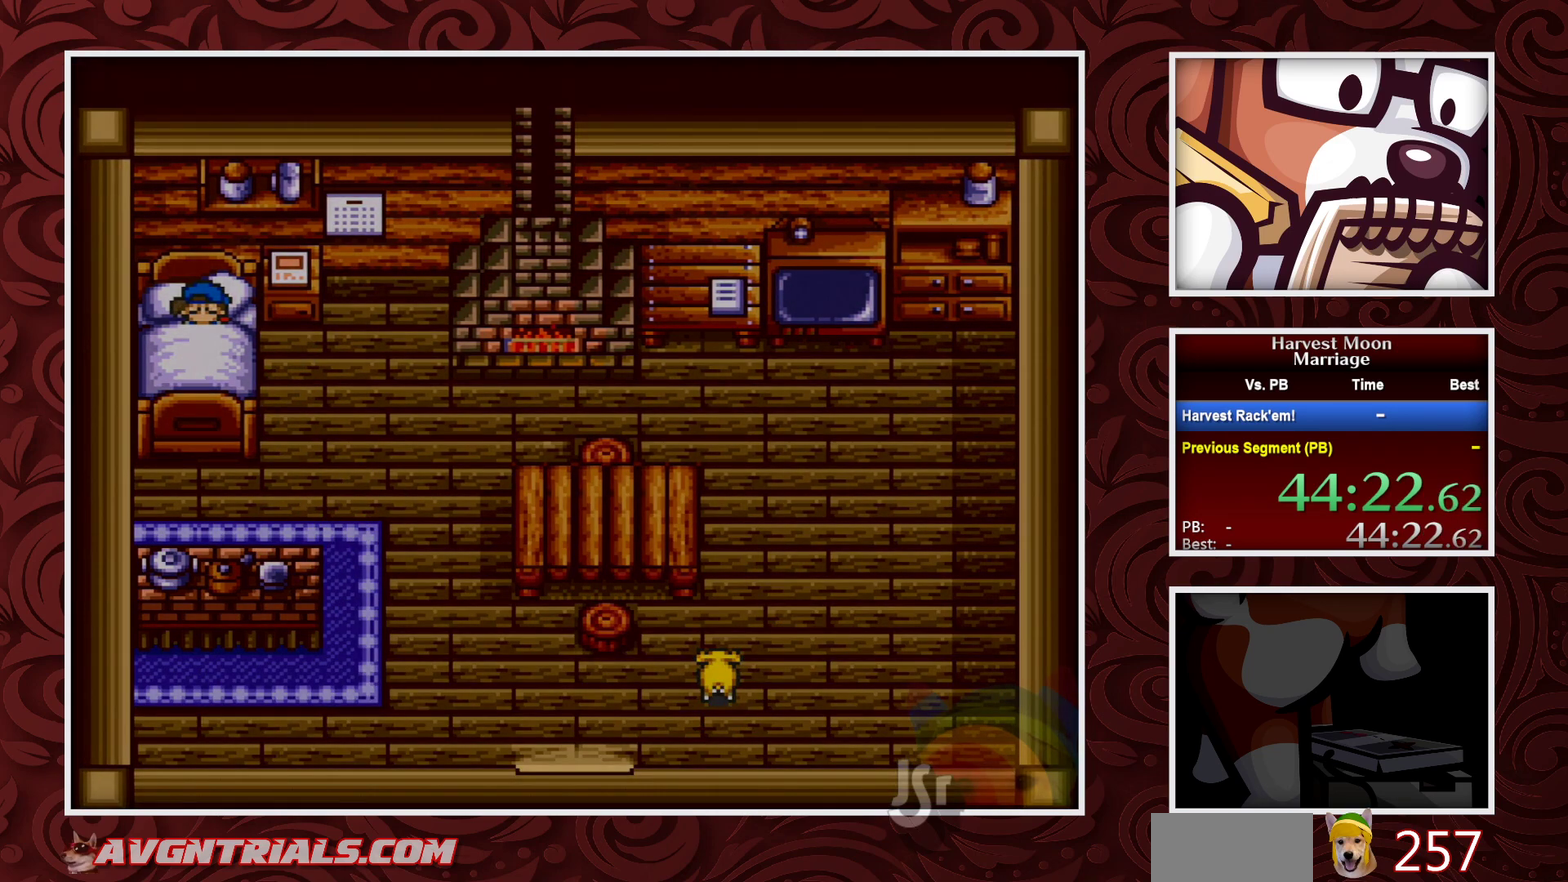
{"buttons": ["A"], "events": []}
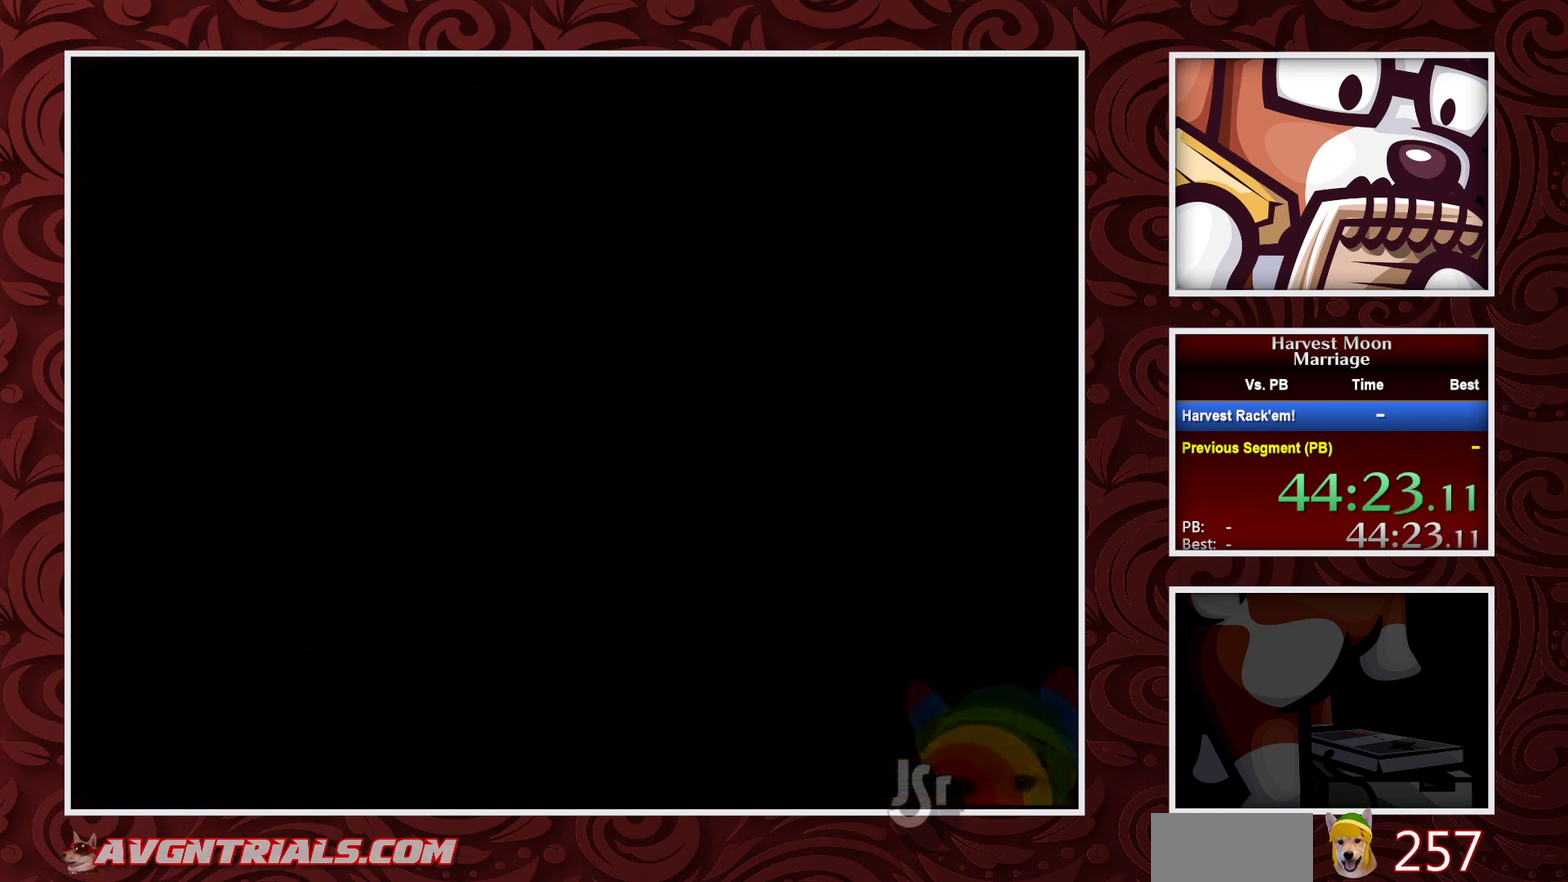
{"buttons": ["A"], "events": []}
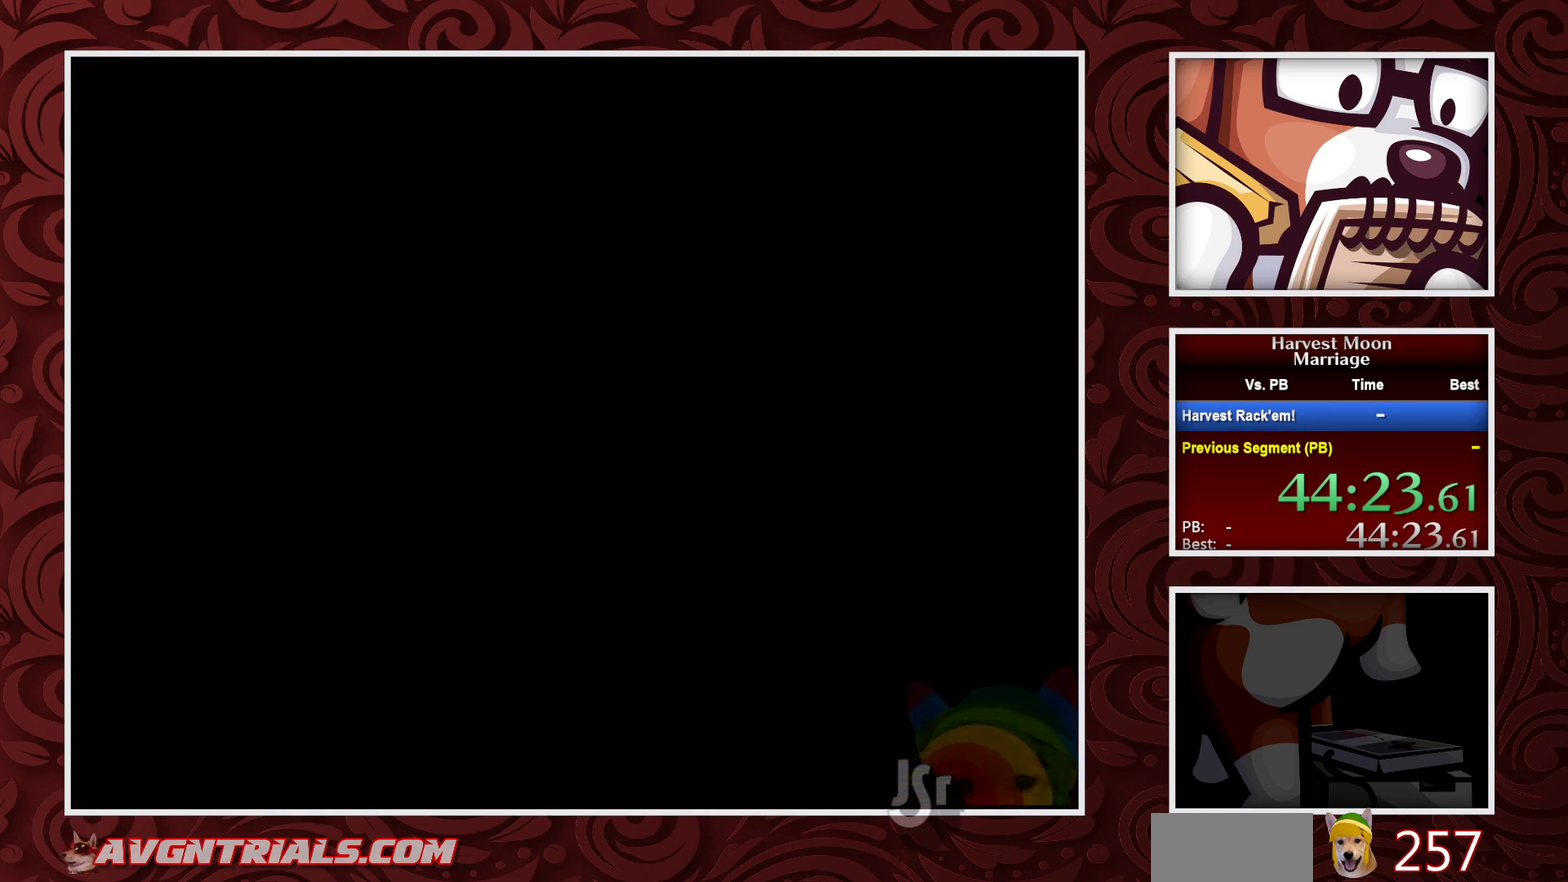
{"buttons": ["A"], "events": []}
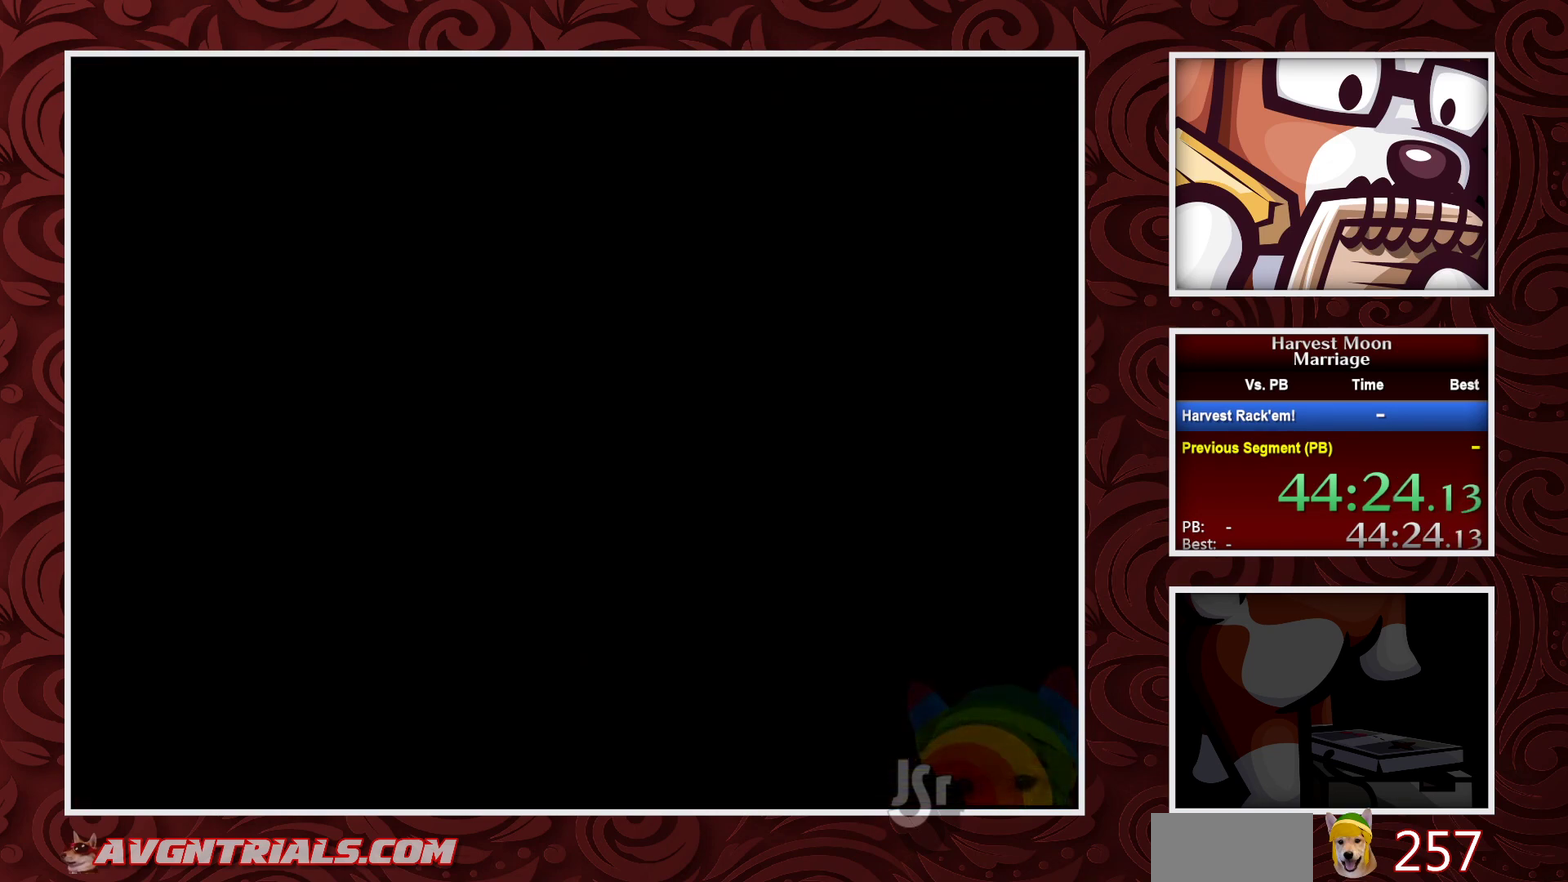
{"buttons": ["A"], "events": []}
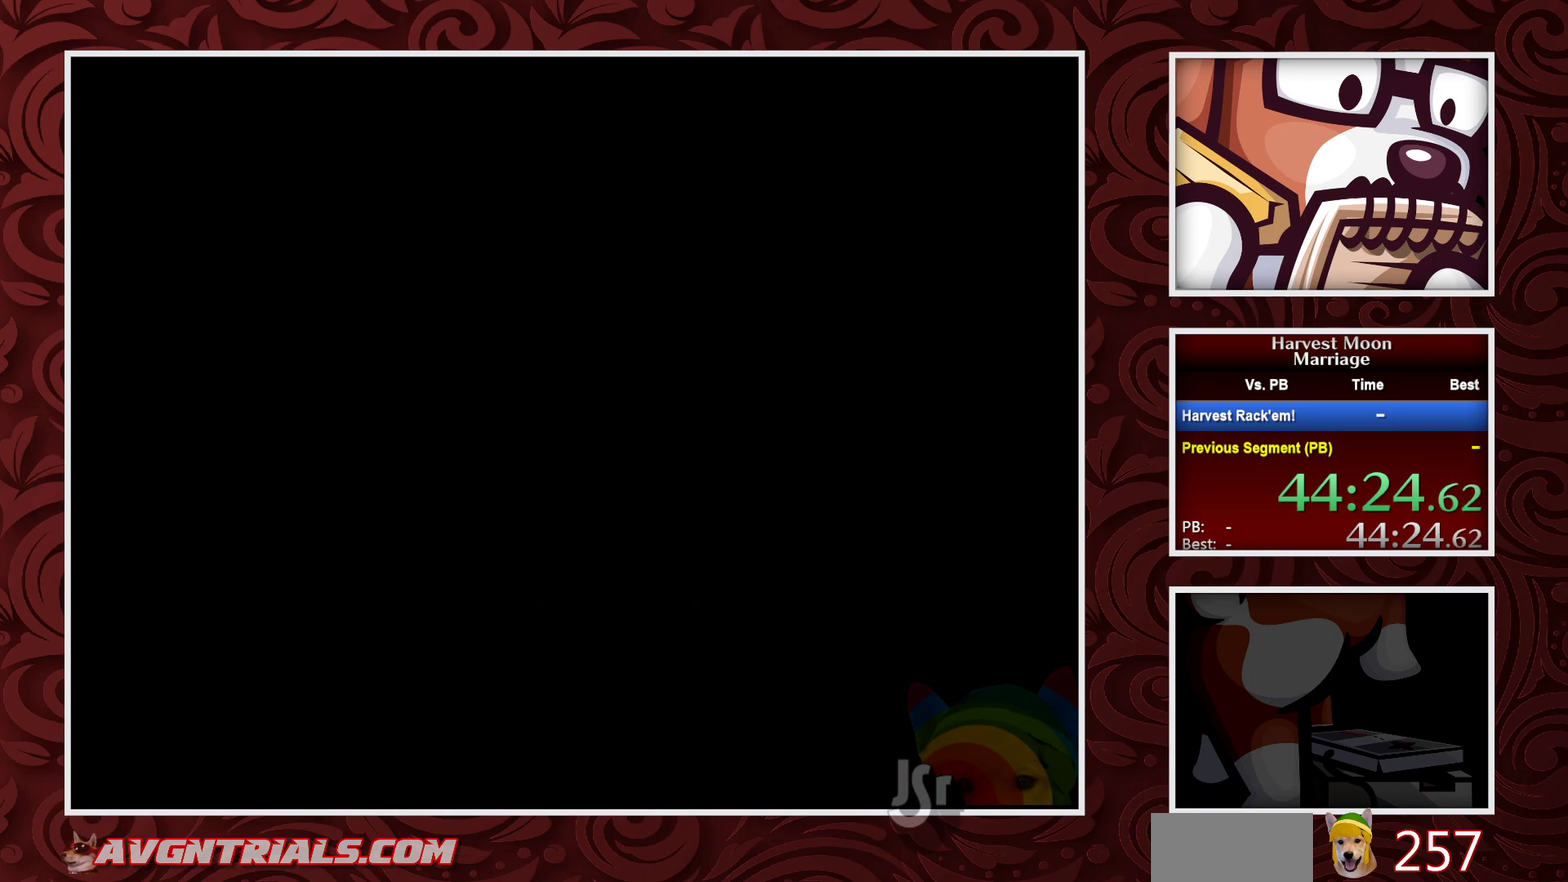
{"buttons": ["A"], "events": []}
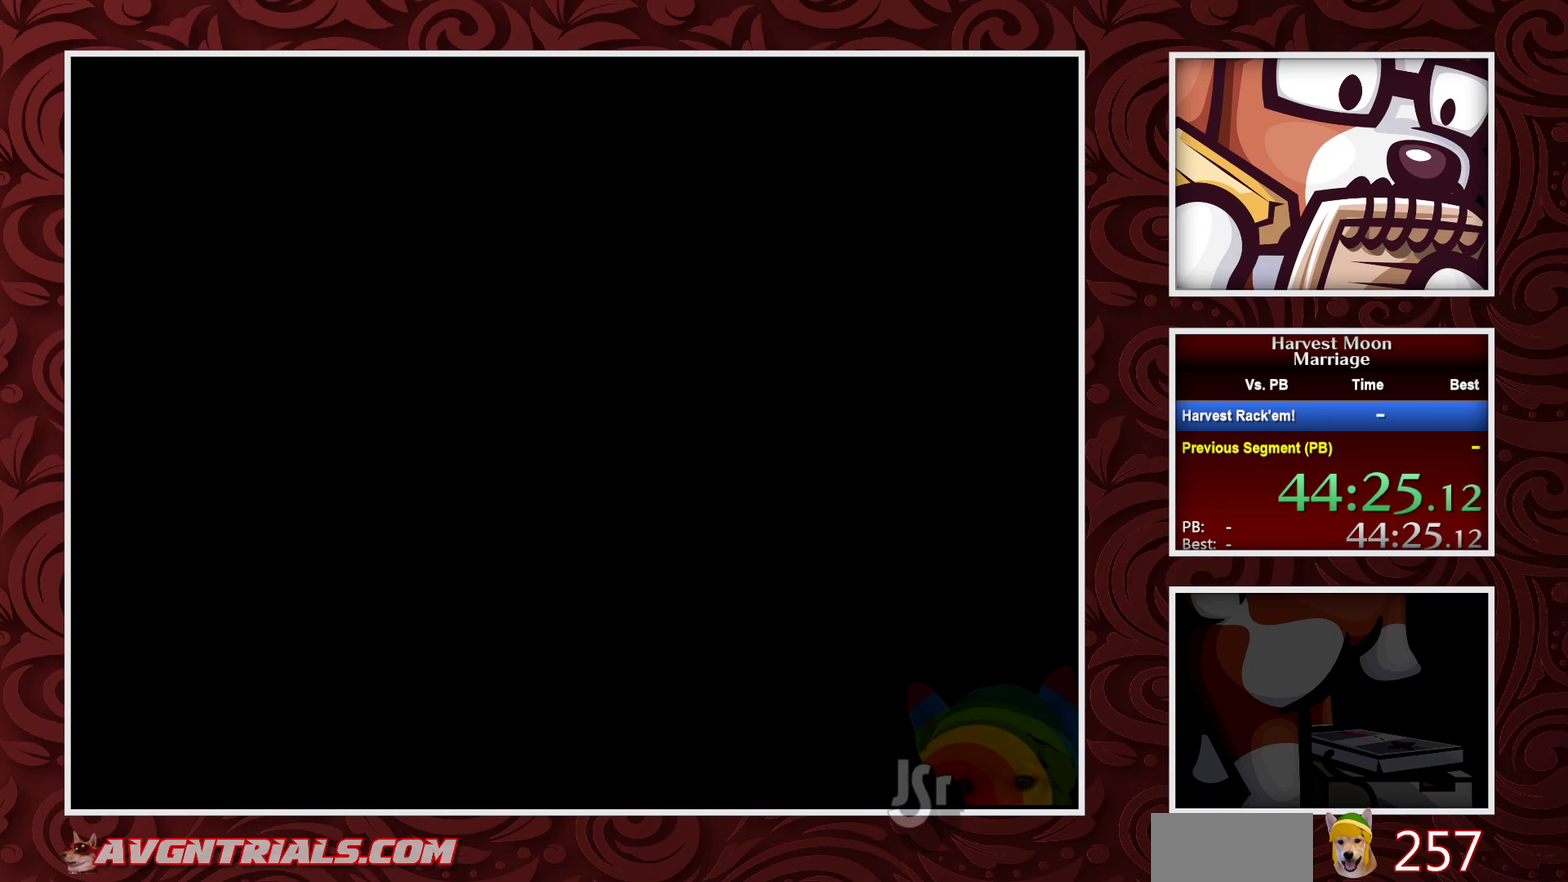
{"buttons": ["A"], "events": []}
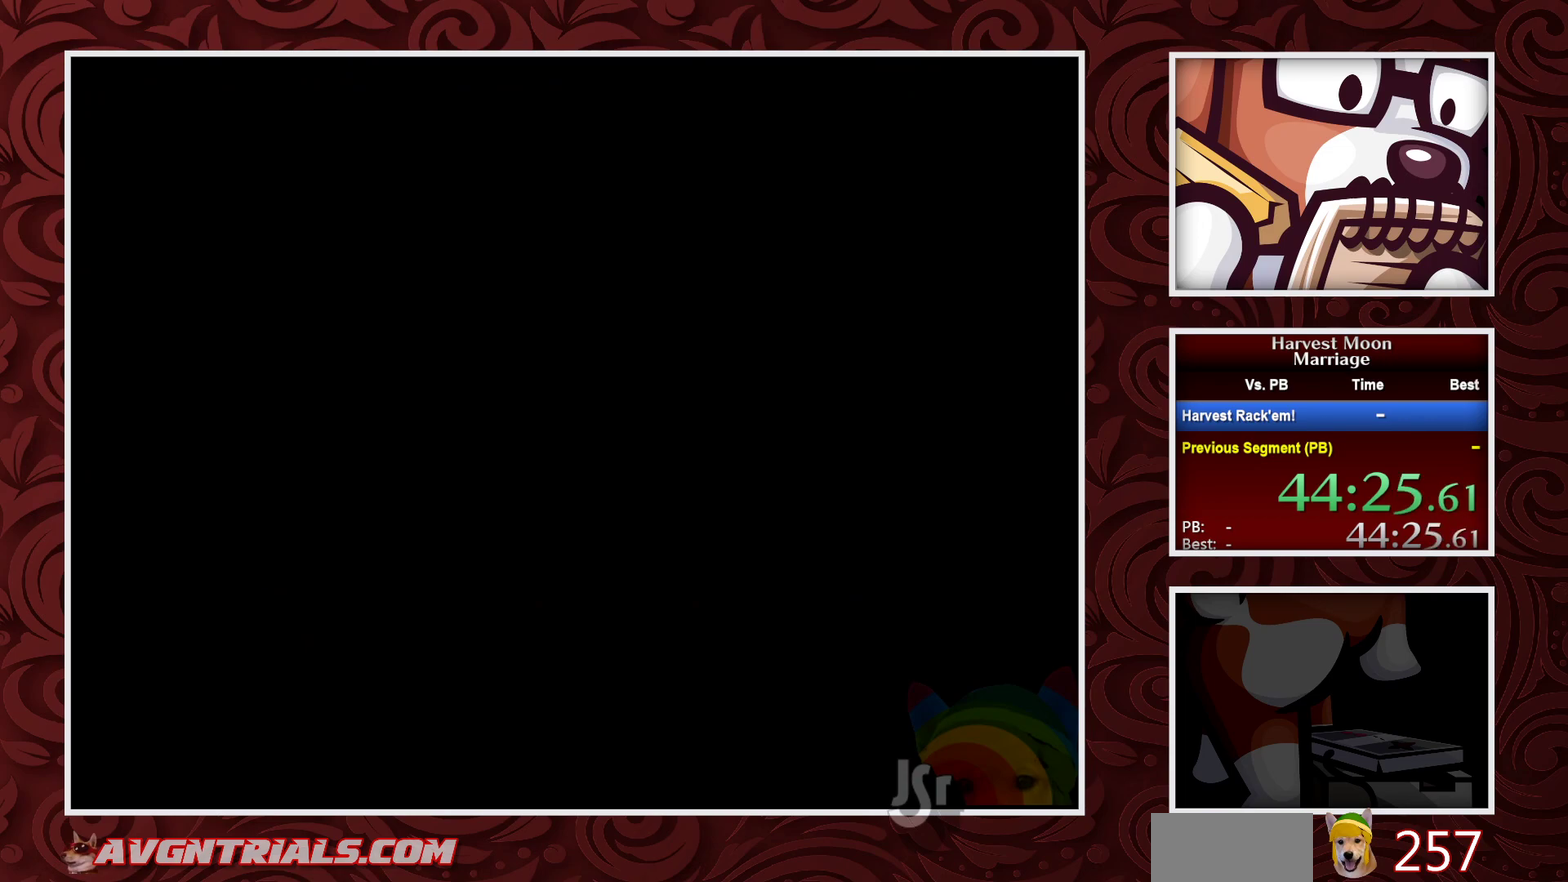
{"buttons": ["A"], "events": []}
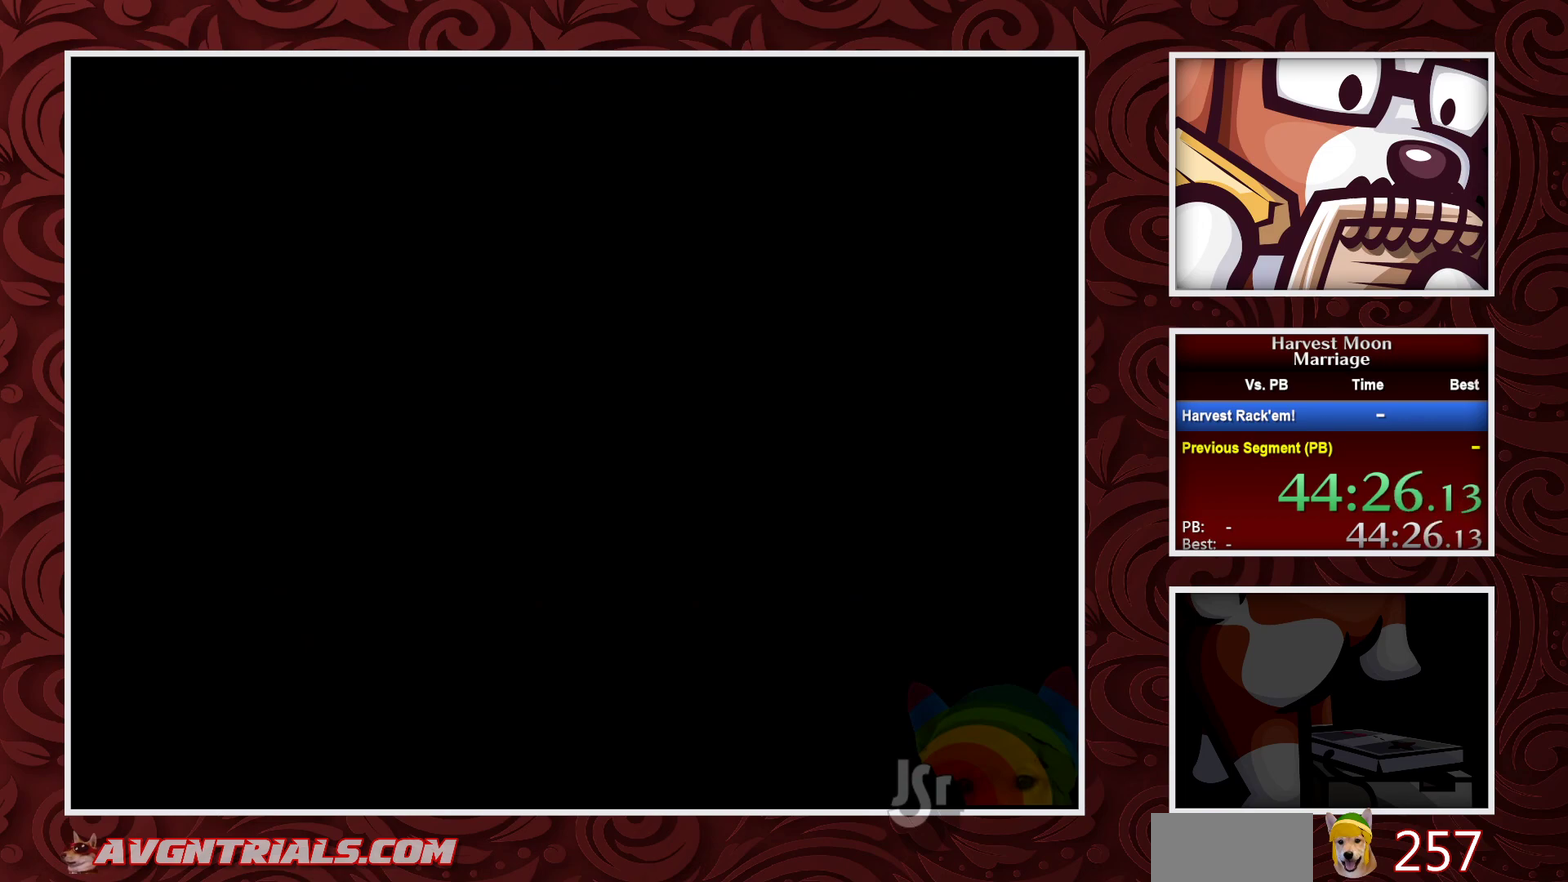
{"buttons": ["A"], "events": []}
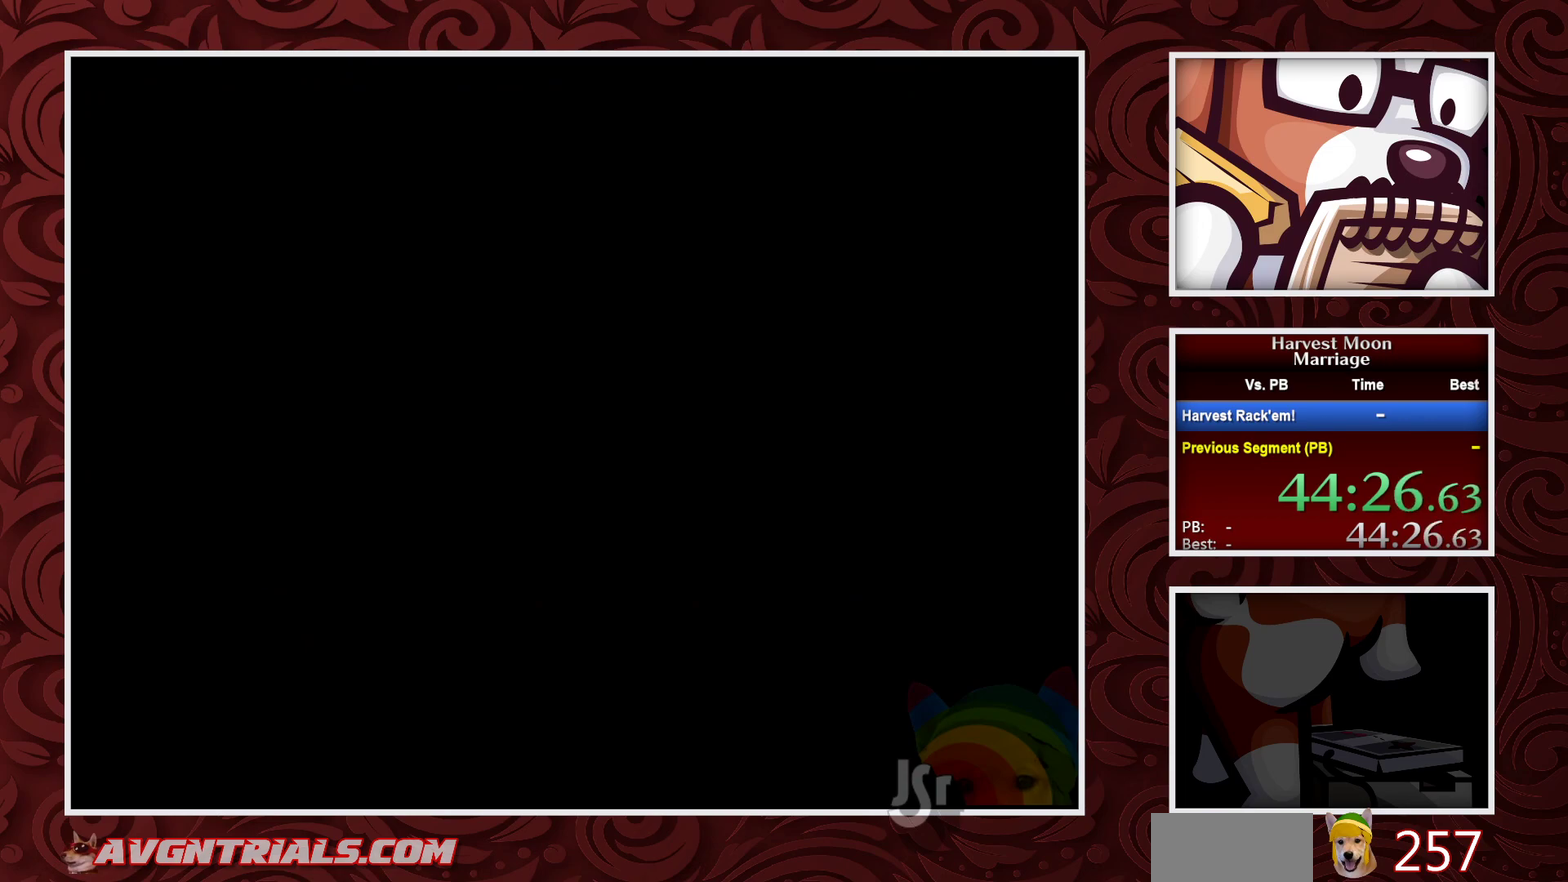
{"buttons": ["A"], "events": []}
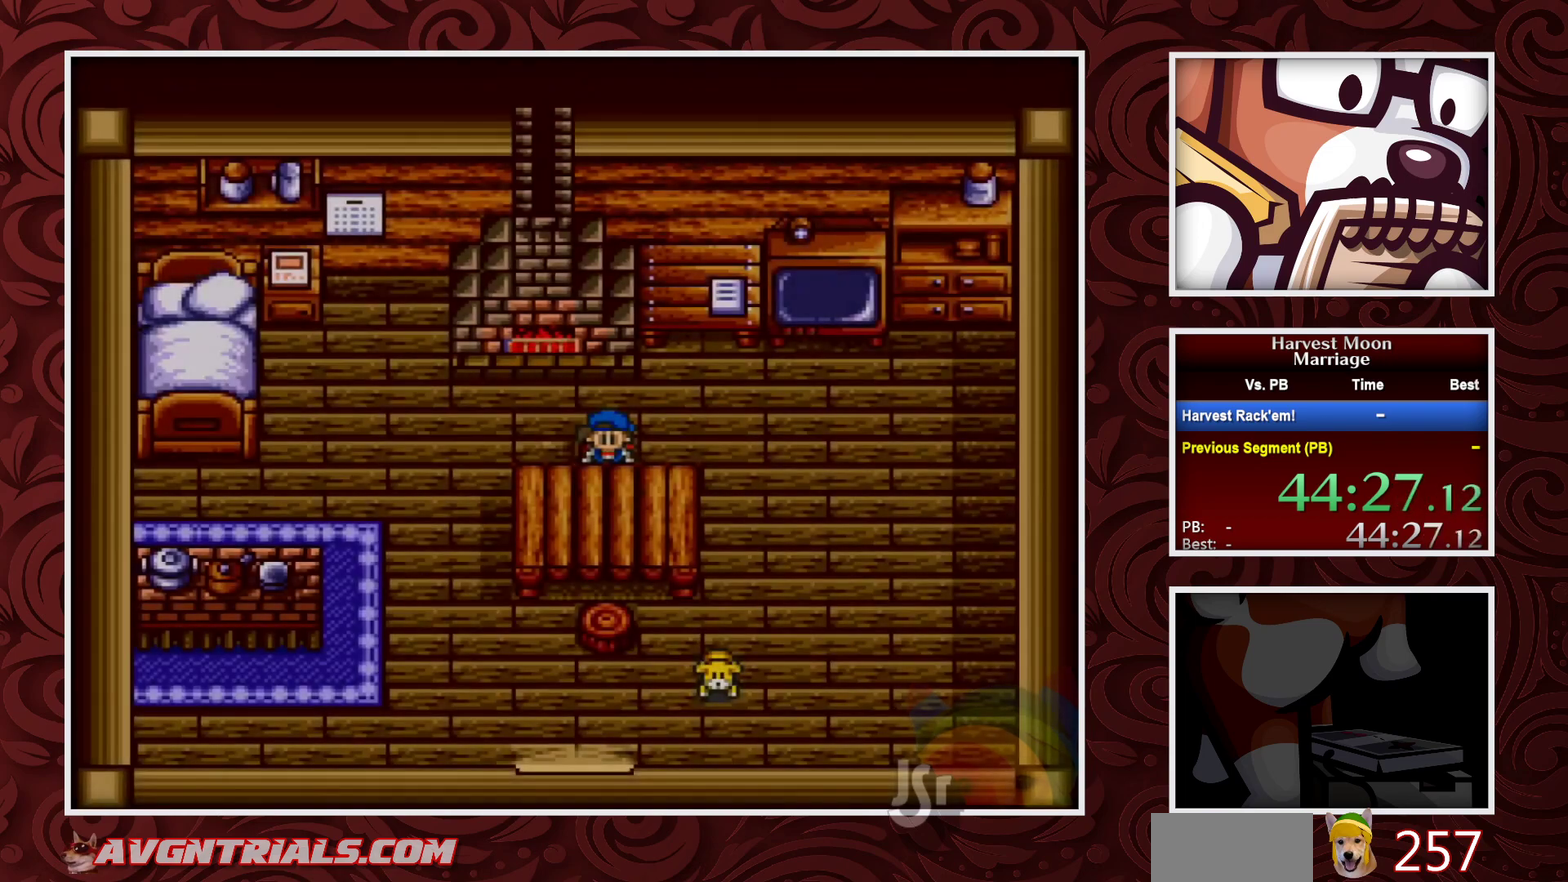
{"buttons": ["A"], "events": []}
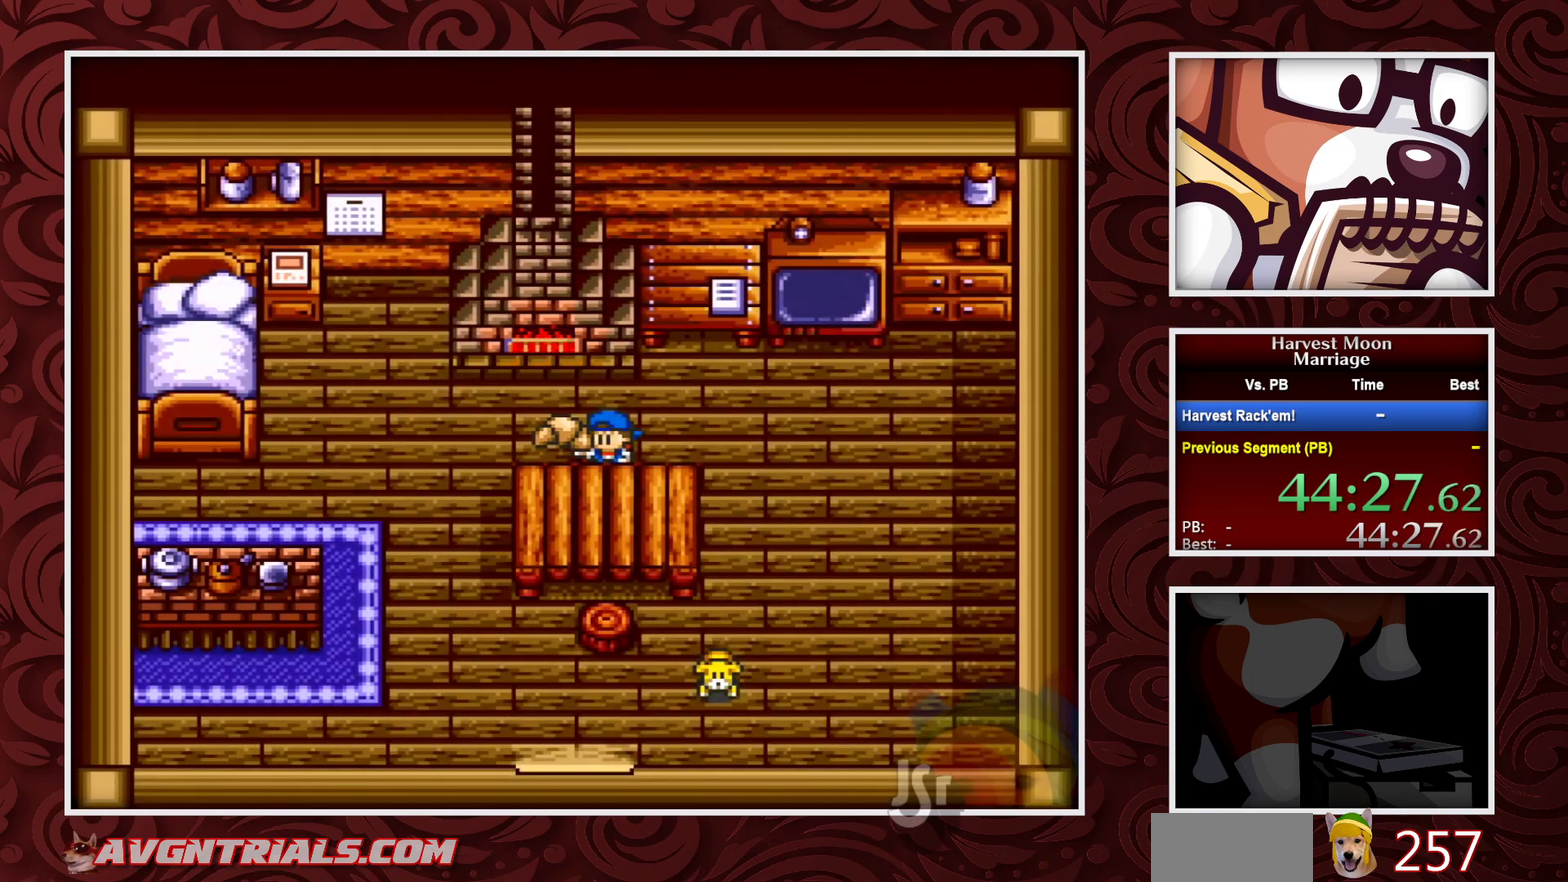
{"buttons": ["A"], "events": []}
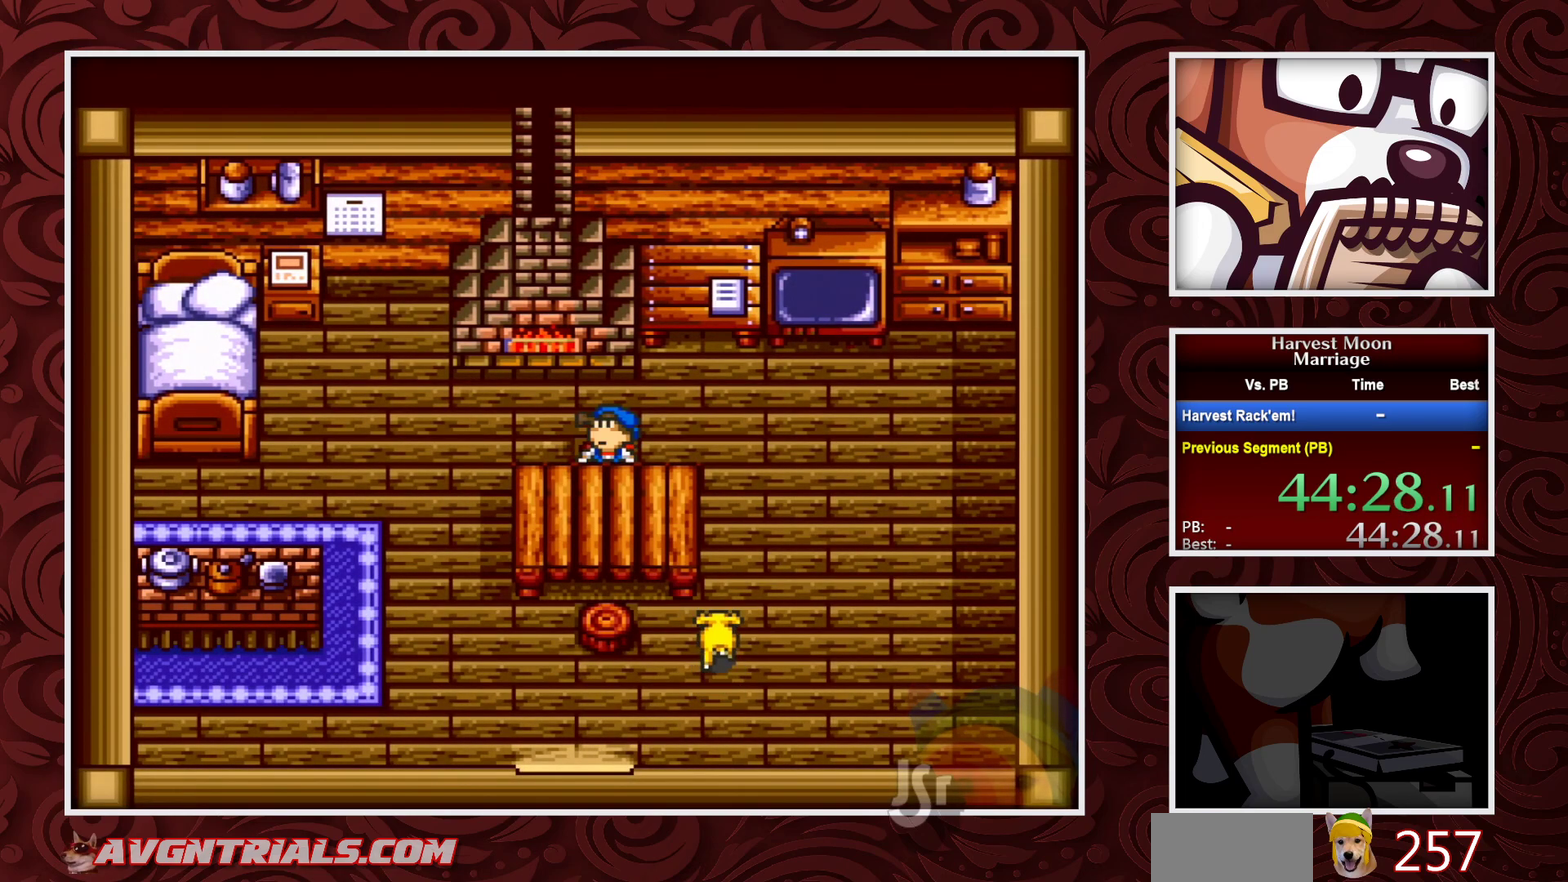
{"buttons": ["B", "DPAD_LEFT"], "events": [[33, "A", "up"], [133, "B", "down"], [183, "DPAD_LEFT", "down"]]}
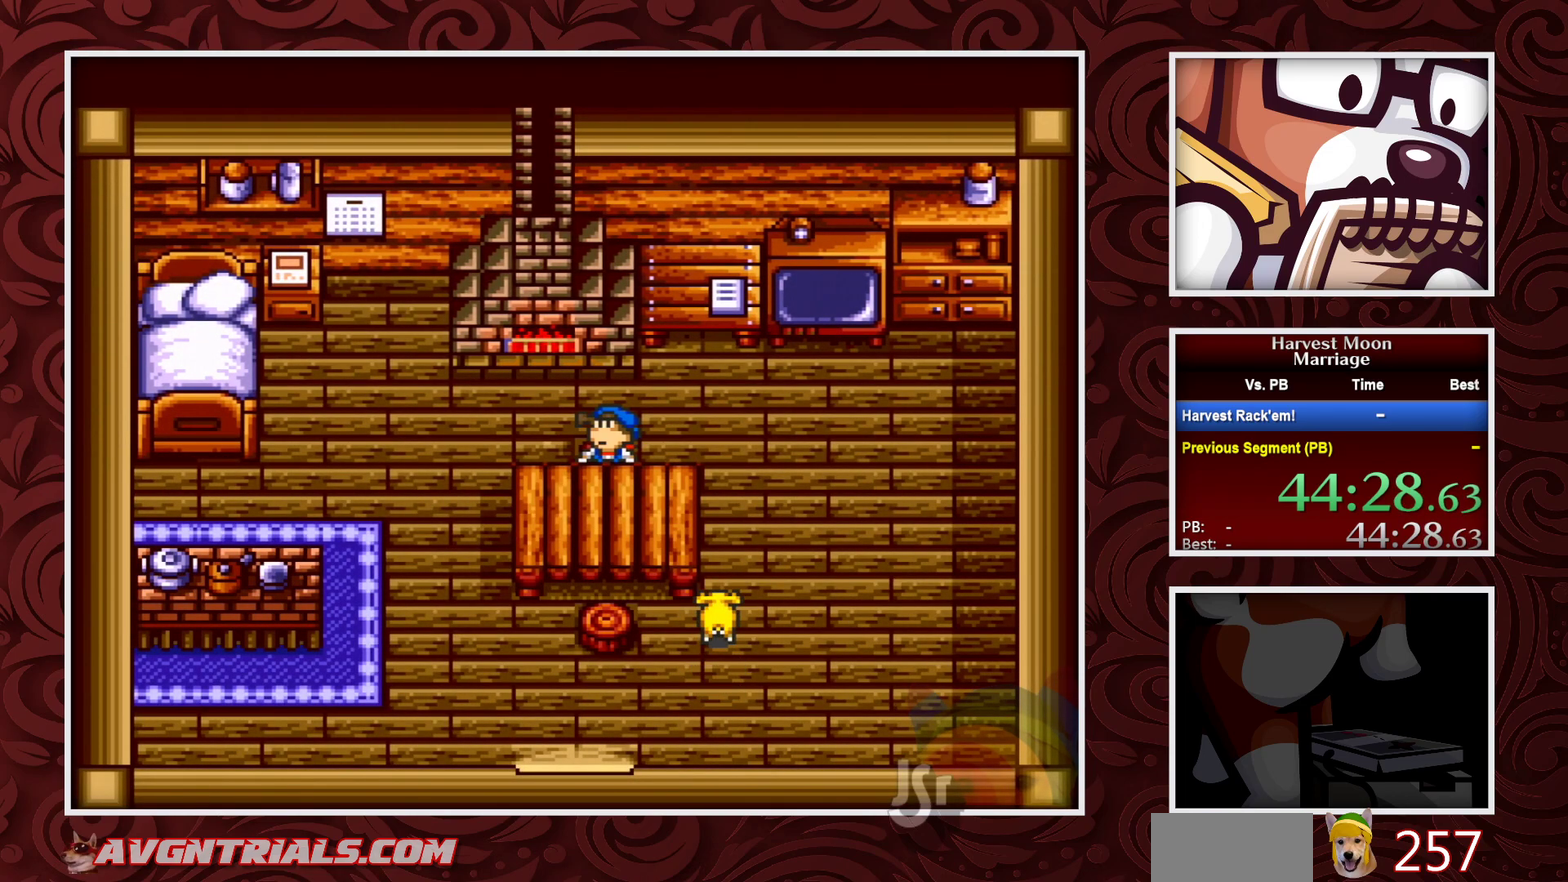
{"buttons": ["B", "DPAD_LEFT"], "events": []}
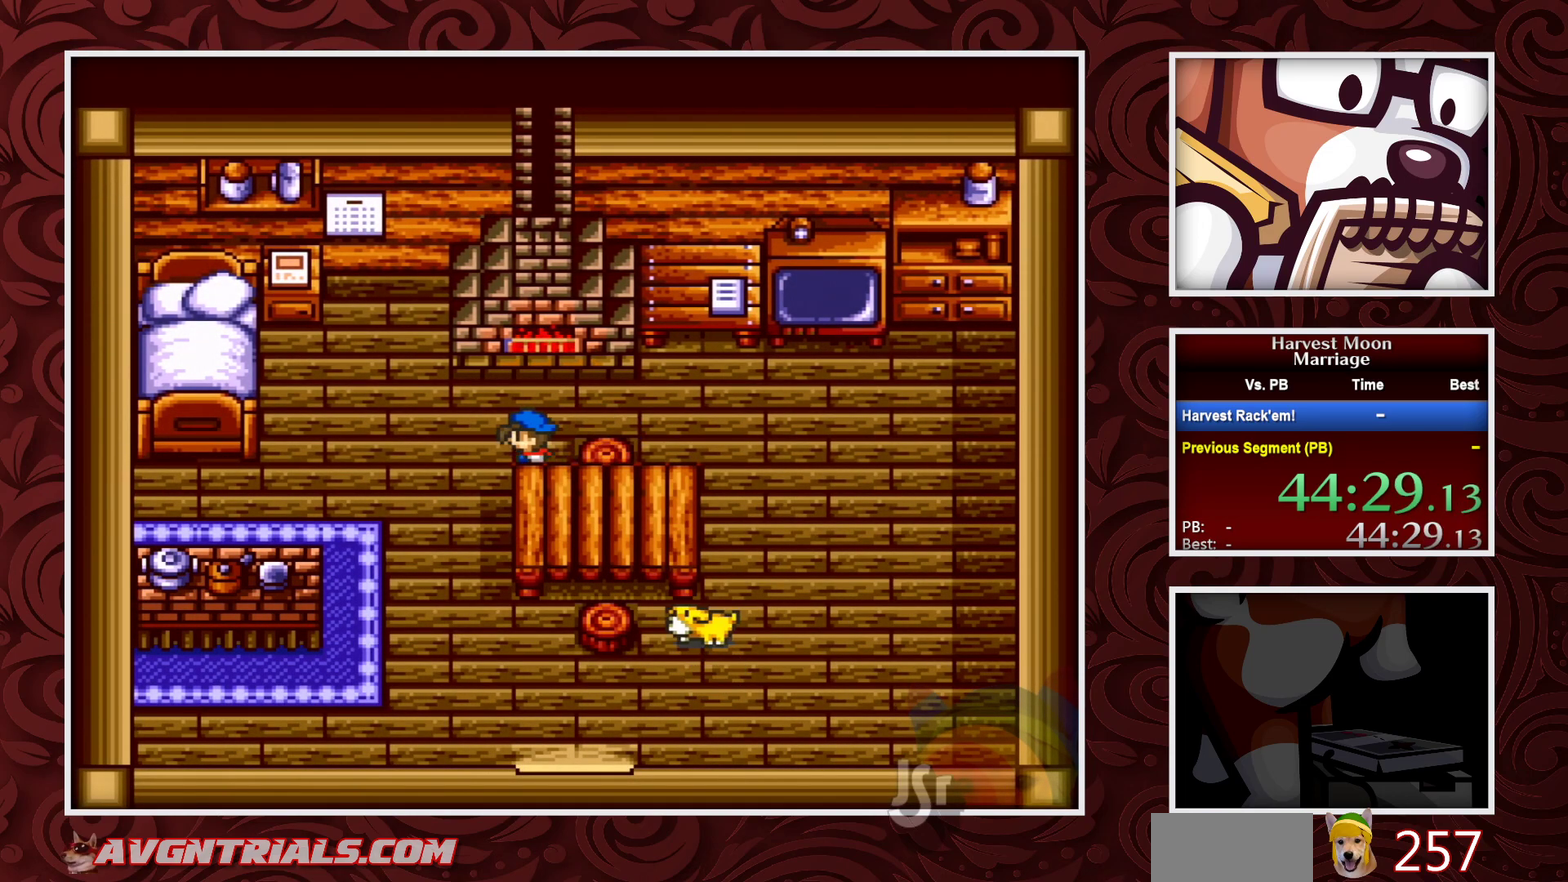
{"buttons": ["B", "DPAD_LEFT"], "events": []}
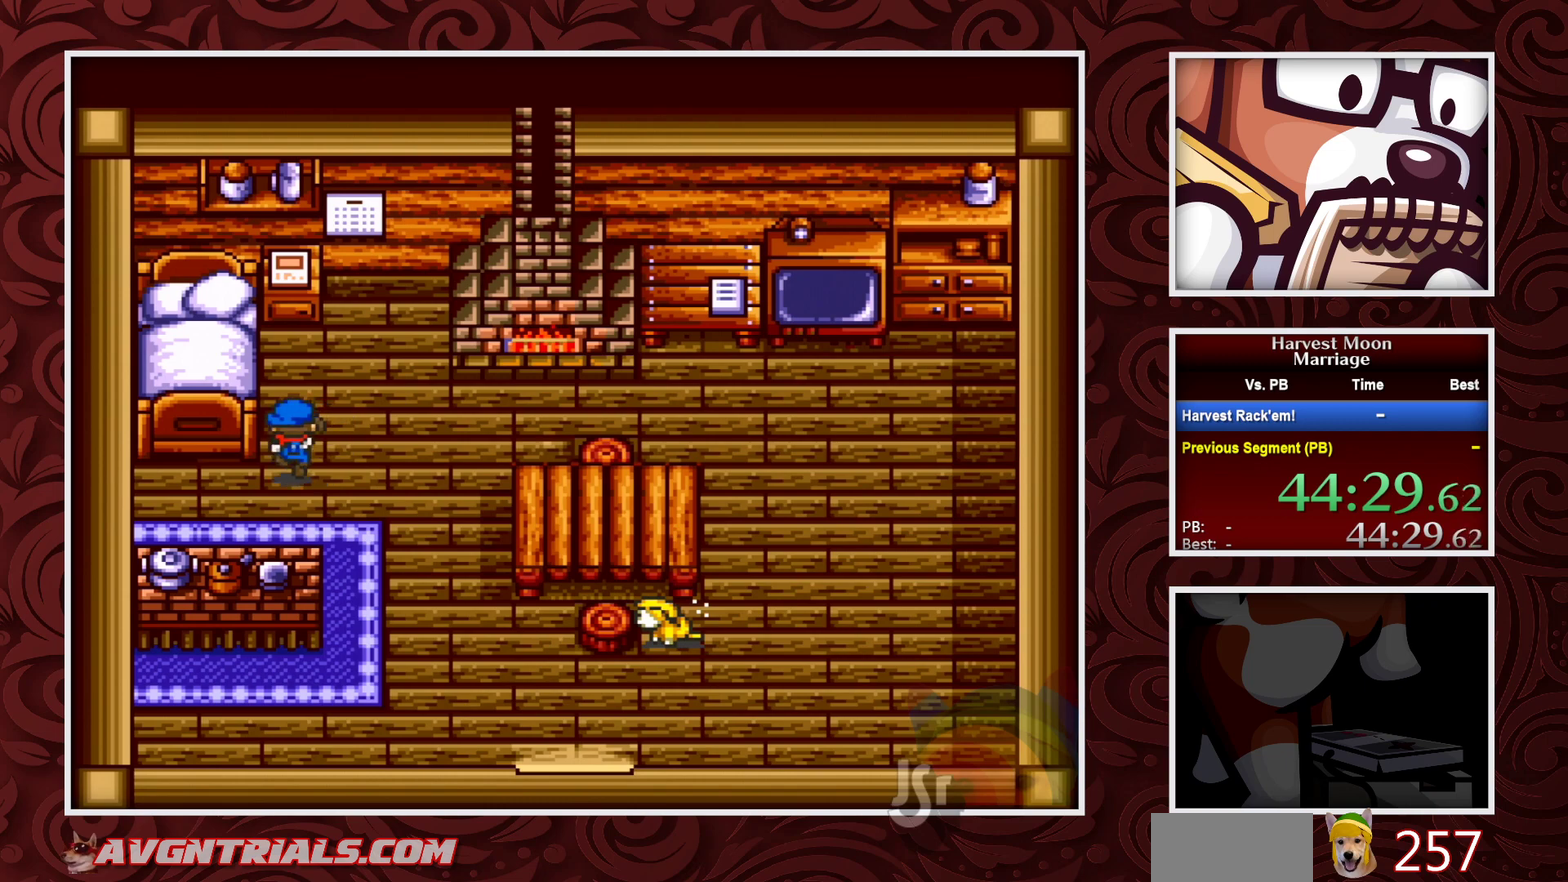
{"buttons": ["A"], "events": [[17, "DPAD_UP", "down"], [67, "DPAD_LEFT", "up"], [367, "A", "down"], [383, "B", "up"], [383, "DPAD_UP", "up"]]}